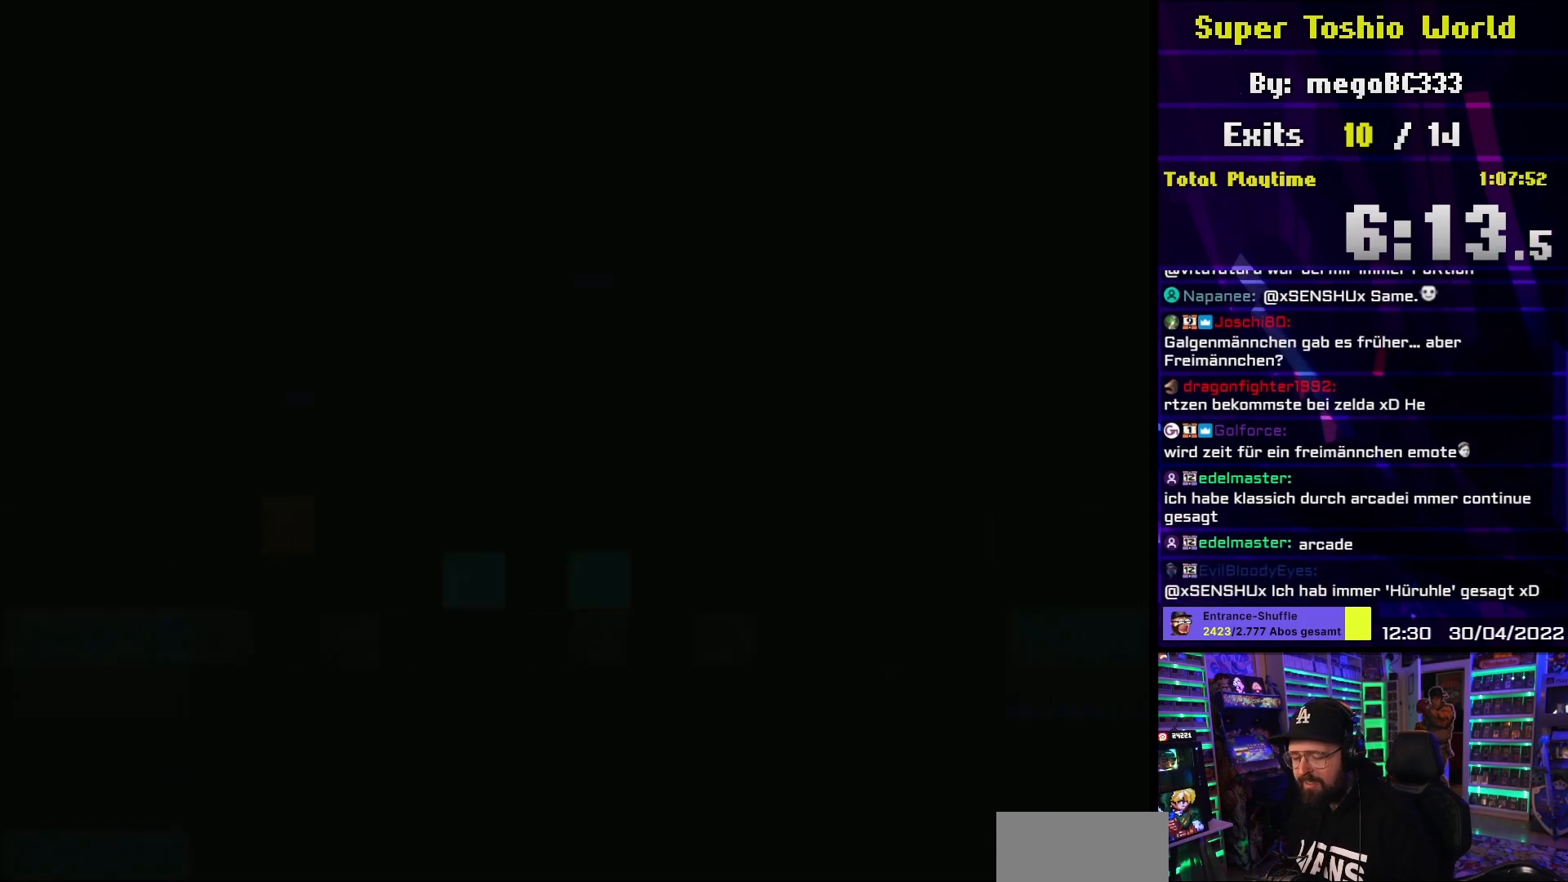
Gameplay with a controller (Nintendo layout); each line is a JSON object with the inputs held at the frame after it. "events" lists button and stick changes between this image and that frame as [ms after this image, input, new state], when the widget could be followed in between. Not read: L3 R3.
{"buttons": ["Y", "DPAD_RIGHT"], "events": []}
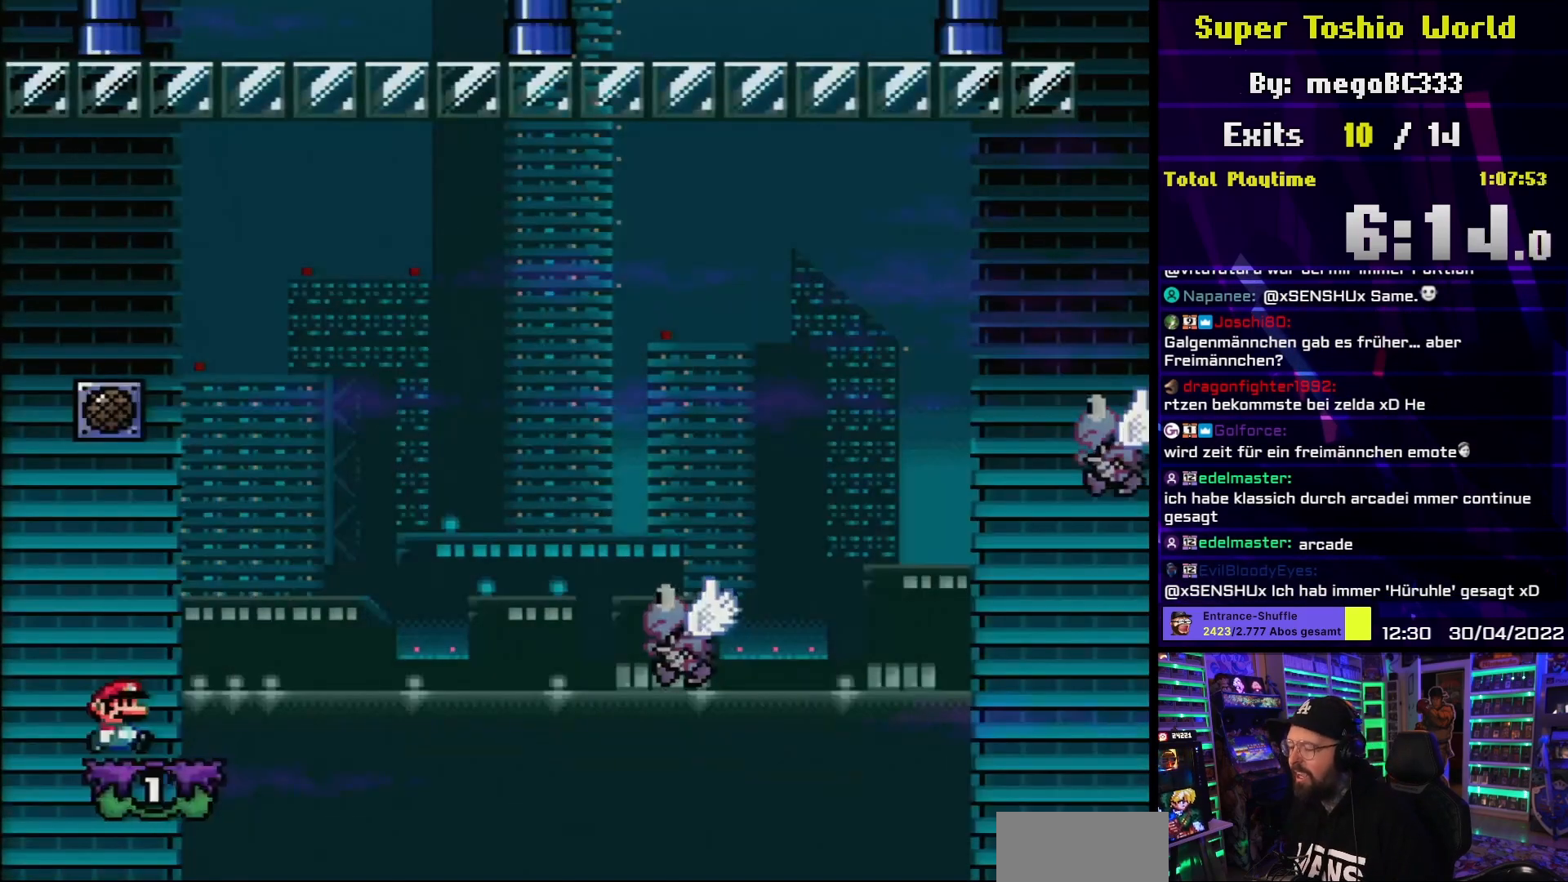
{"buttons": ["Y", "DPAD_RIGHT"], "events": [[317, "B", "down"], [417, "B", "up"]]}
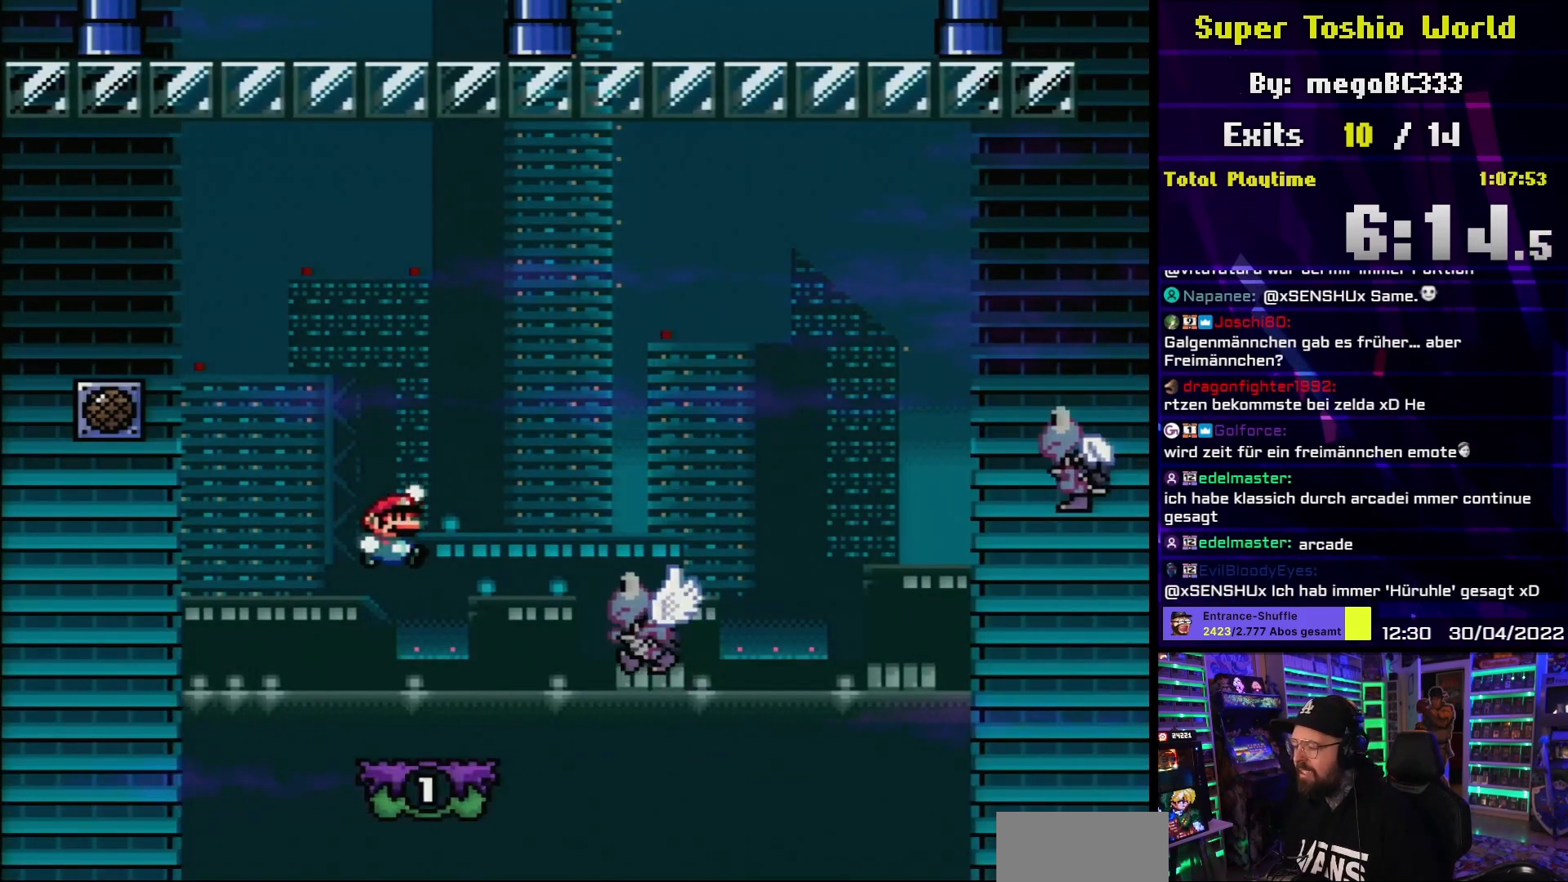
{"buttons": ["B", "Y", "DPAD_RIGHT"], "events": [[67, "B", "down"], [100, "Y", "up"], [133, "Y", "down"], [150, "B", "up"], [200, "B", "down"]]}
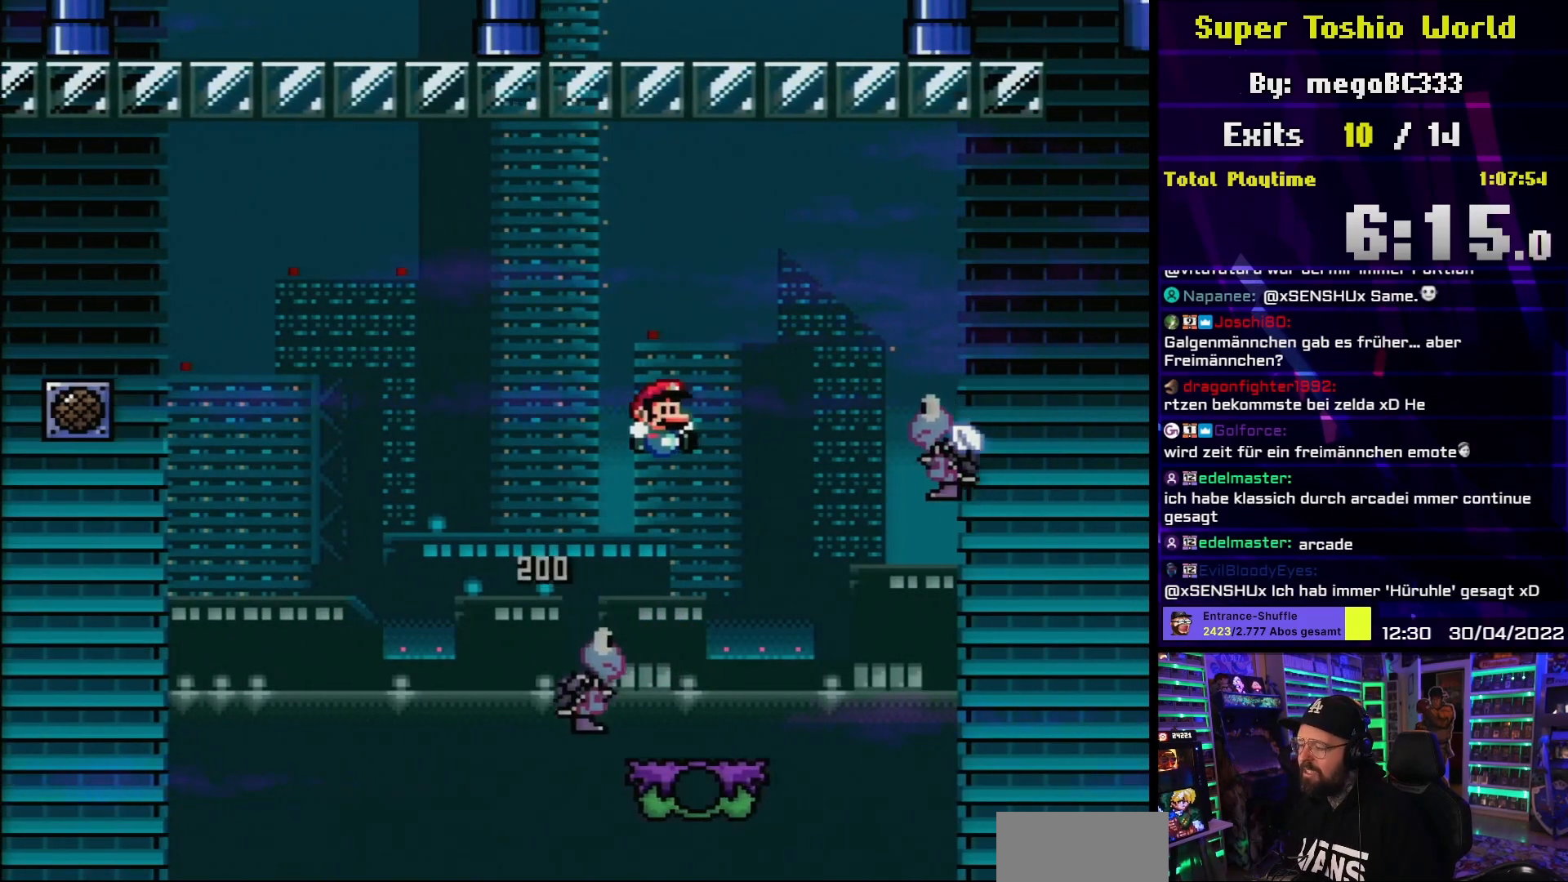
{"buttons": ["Y", "DPAD_RIGHT"], "events": [[33, "B", "up"], [200, "B", "down"], [500, "B", "up"]]}
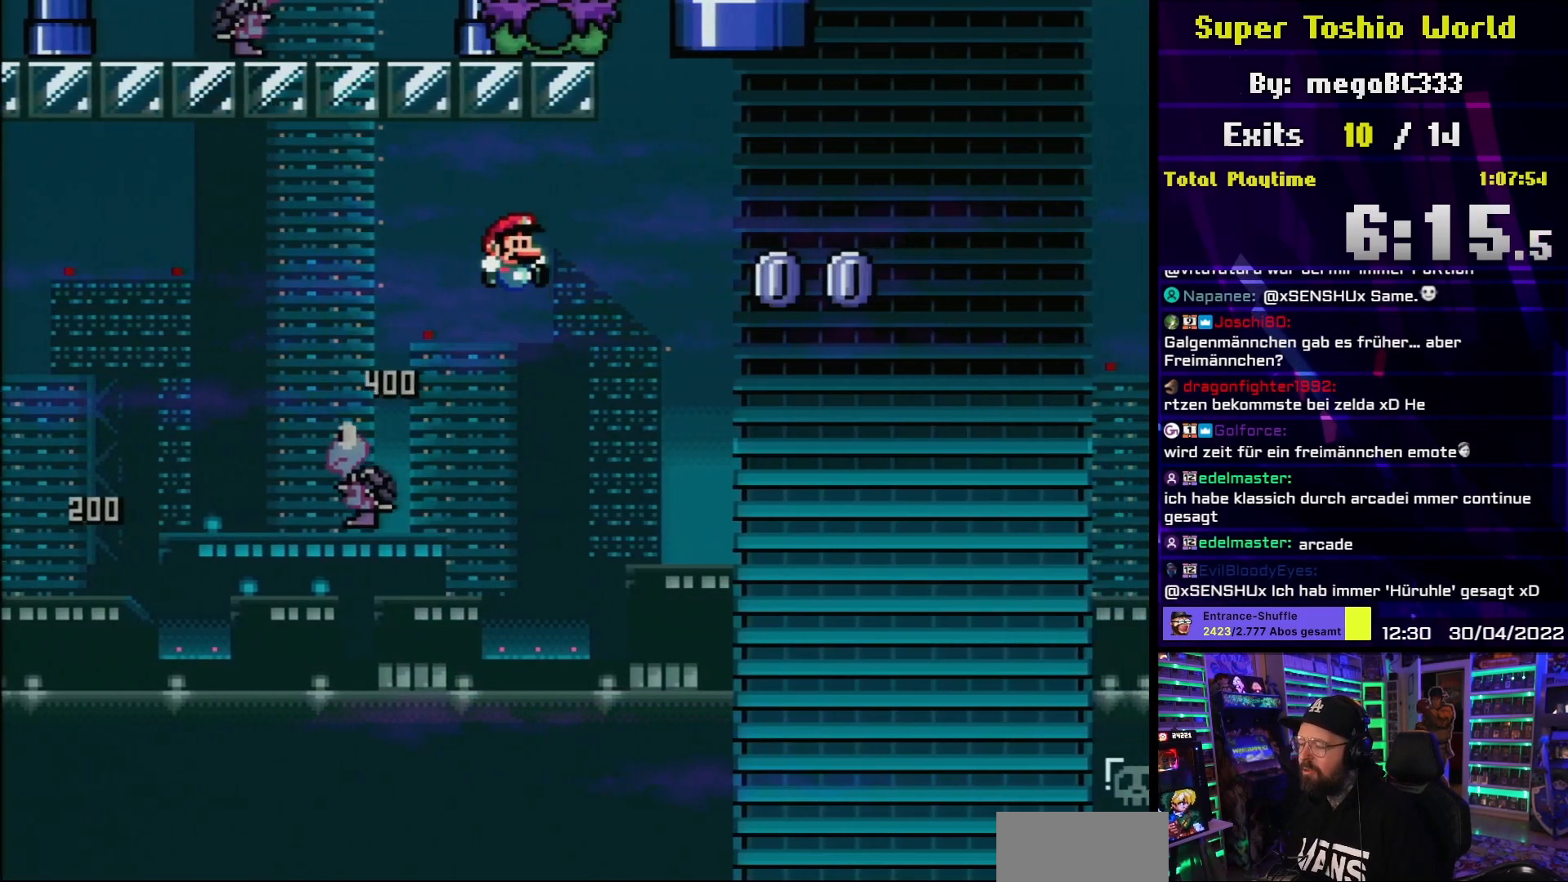
{"buttons": ["B", "Y", "DPAD_RIGHT"], "events": [[83, "B", "down"]]}
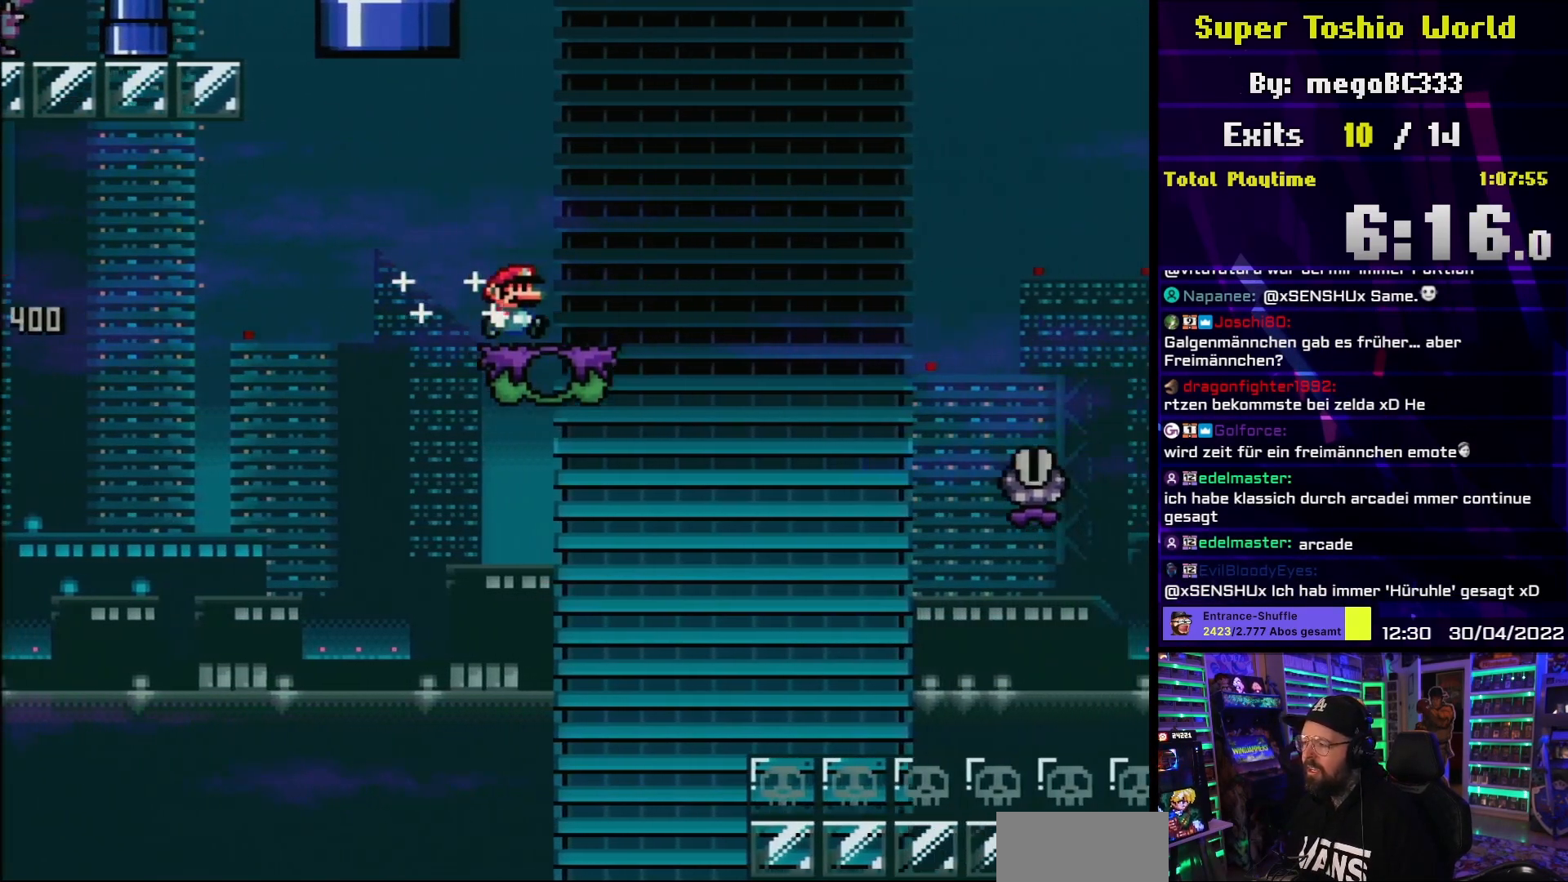
{"buttons": ["A", "X", "DPAD_RIGHT"], "events": [[17, "B", "up"], [33, "X", "down"], [33, "Y", "up"], [250, "A", "down"]]}
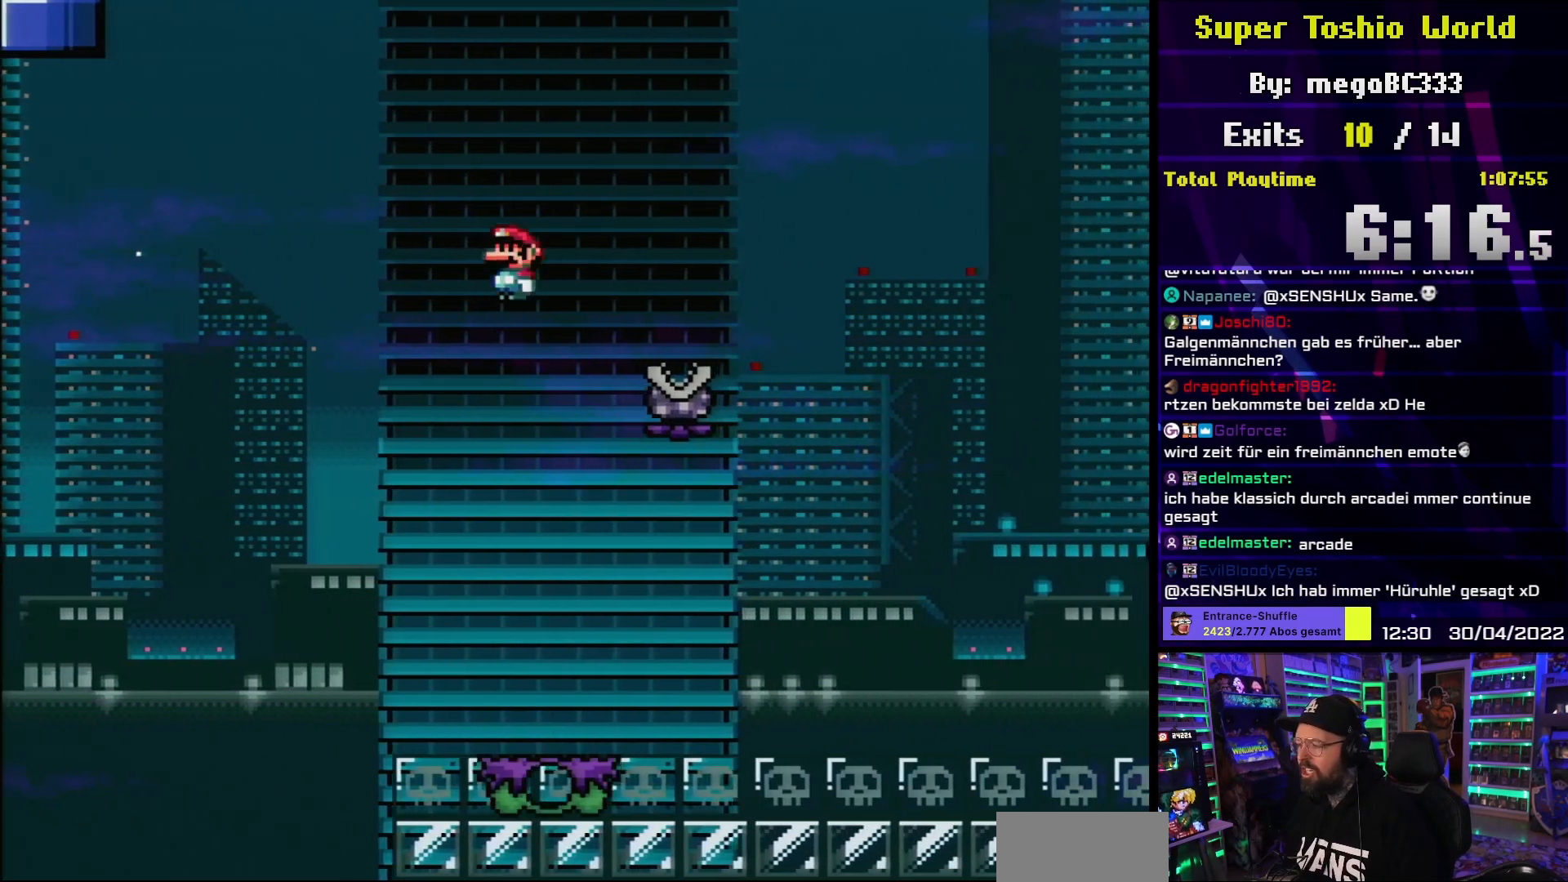
{"buttons": ["A", "X", "DPAD_RIGHT"], "events": [[67, "A", "up"], [183, "A", "down"]]}
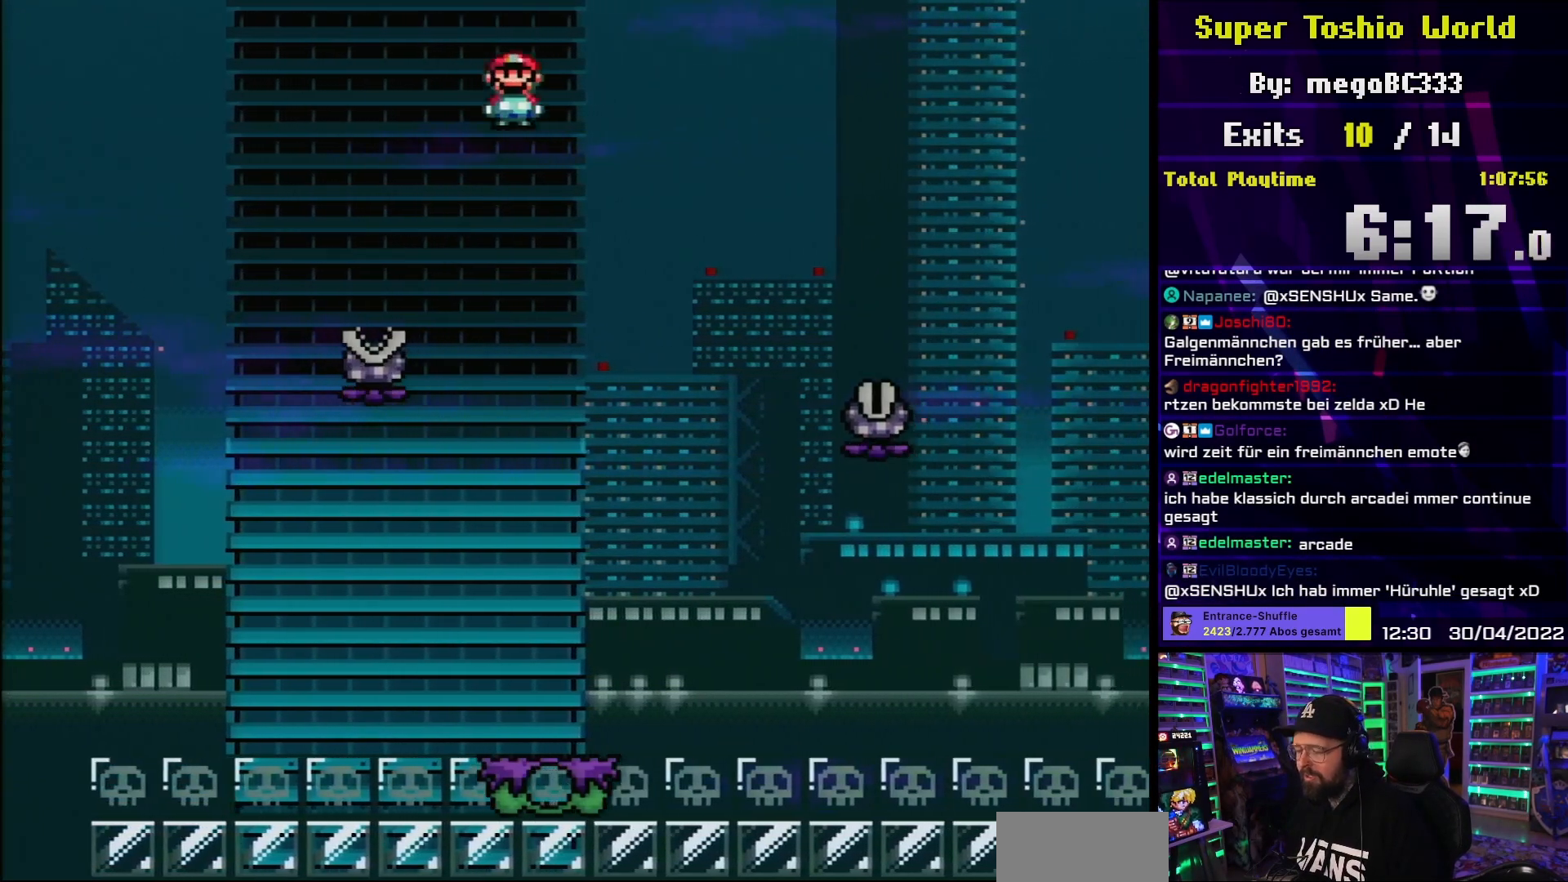
{"buttons": ["X", "DPAD_RIGHT"], "events": [[283, "A", "up"]]}
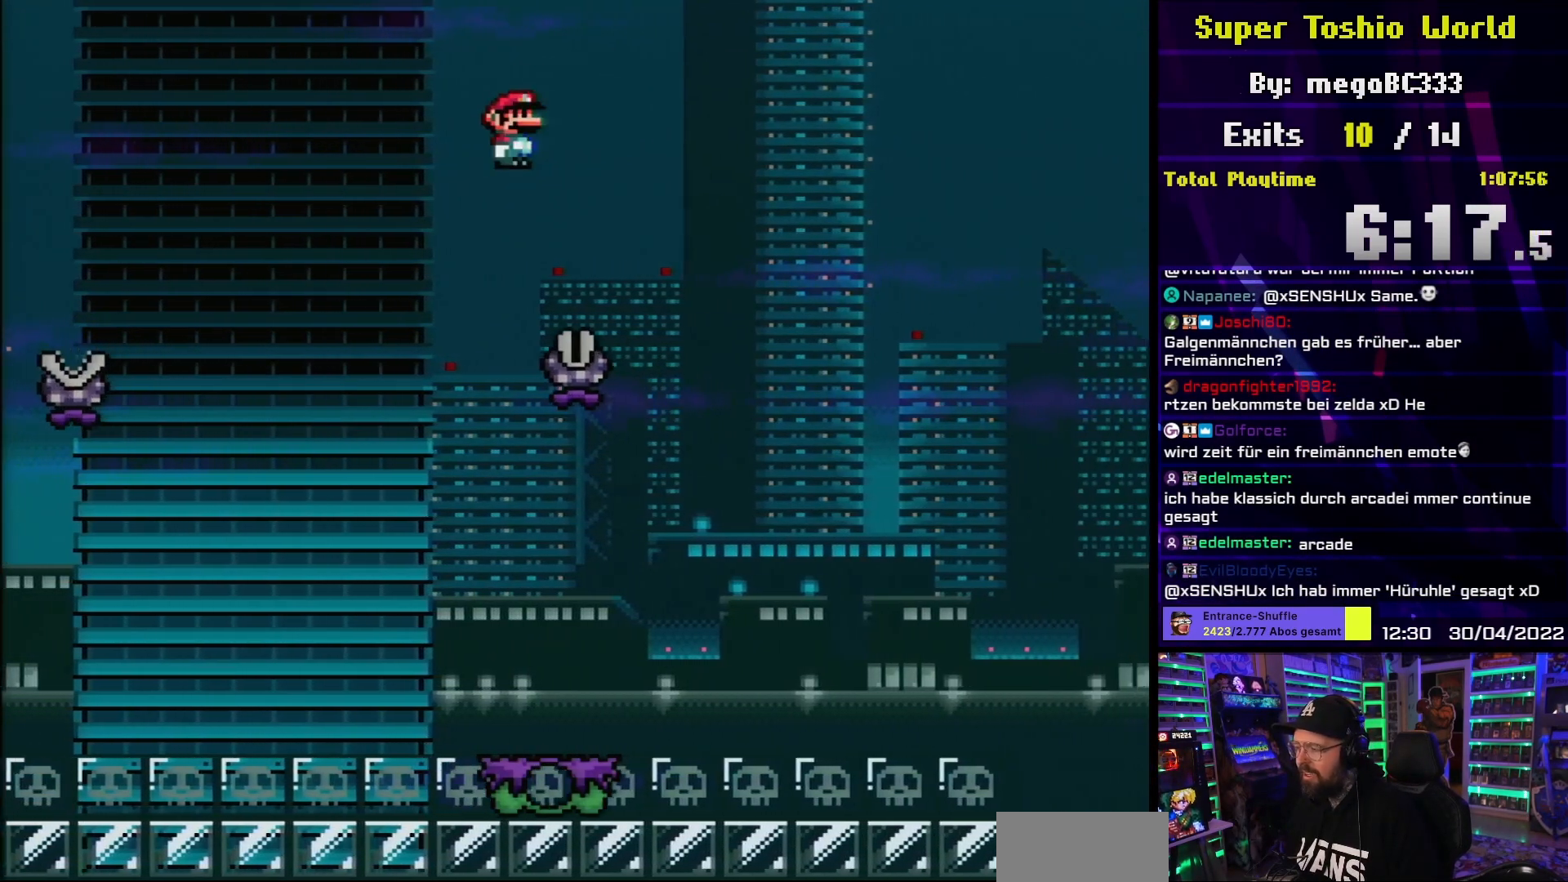
{"buttons": ["A", "X", "DPAD_RIGHT"], "events": [[83, "A", "down"]]}
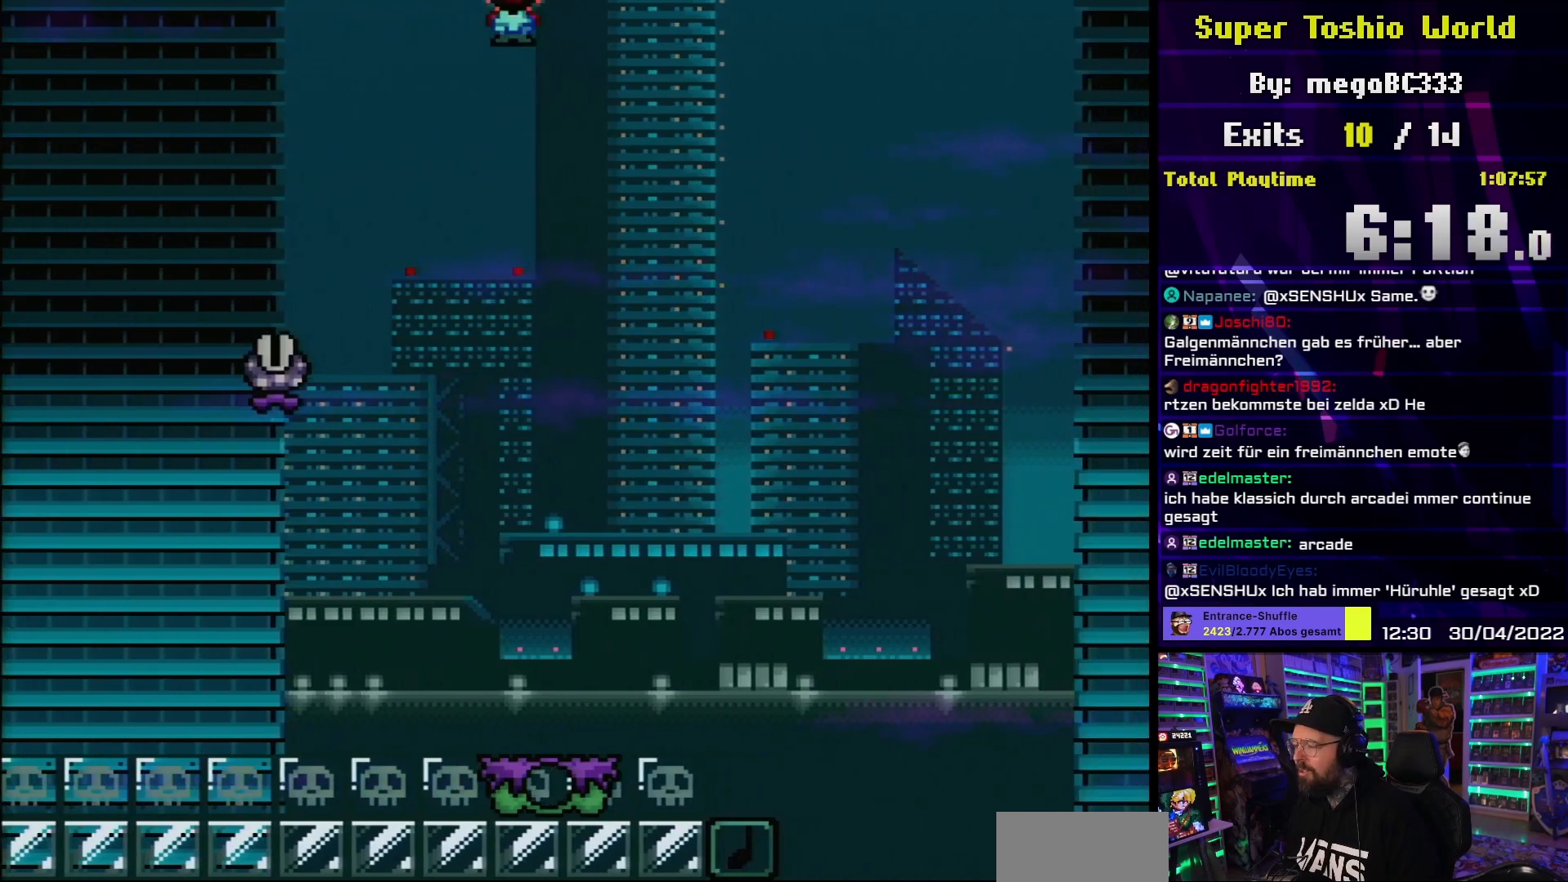
{"buttons": ["A", "X", "DPAD_RIGHT"], "events": []}
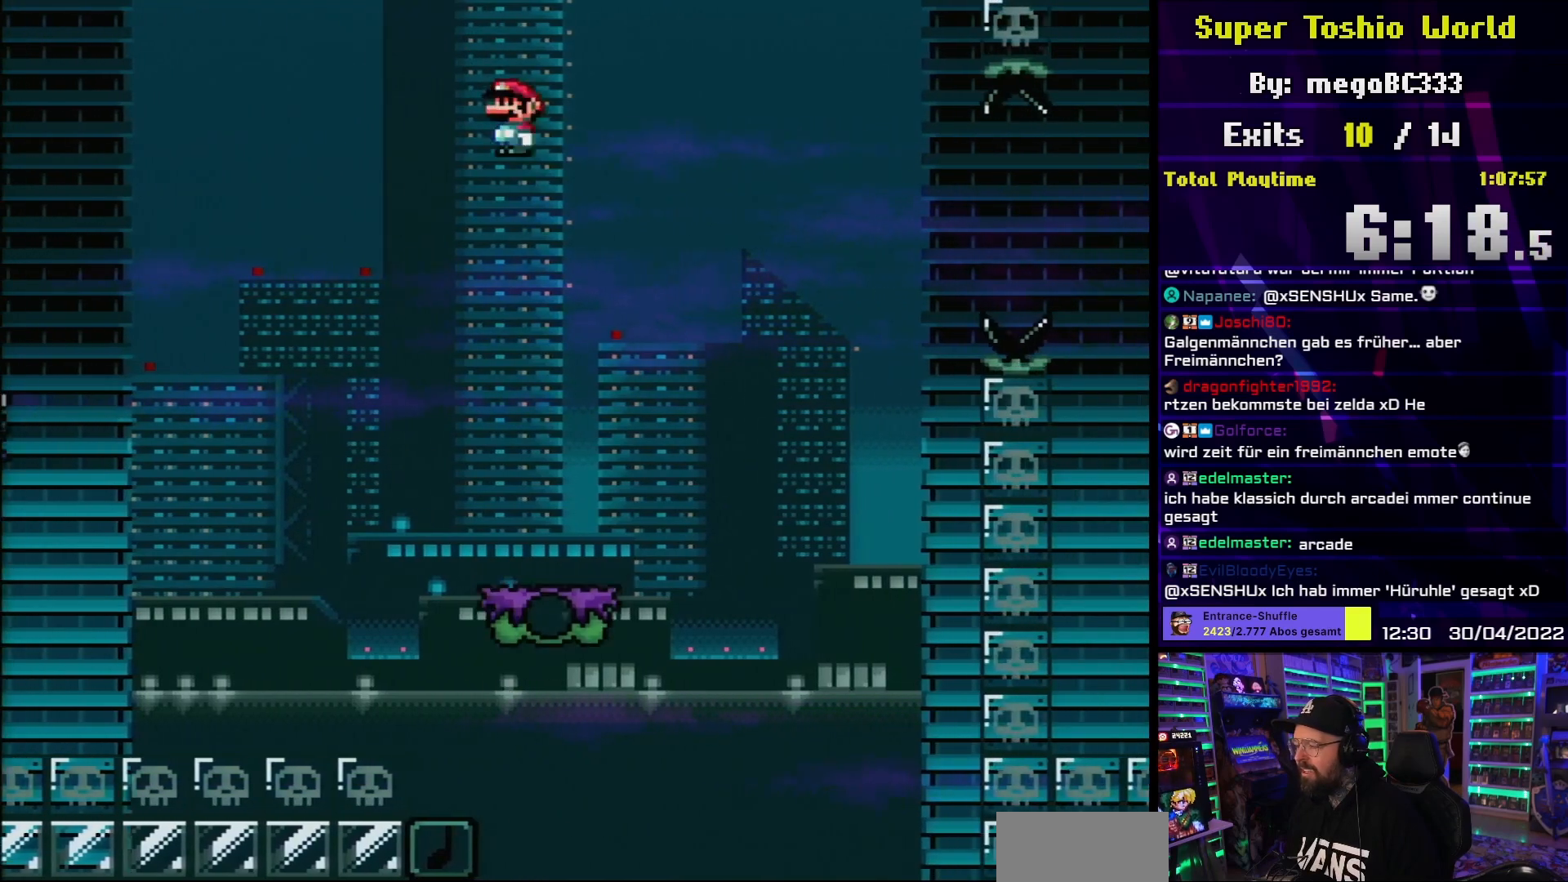
{"buttons": ["A", "X", "DPAD_RIGHT"], "events": [[267, "A", "up"], [450, "A", "down"]]}
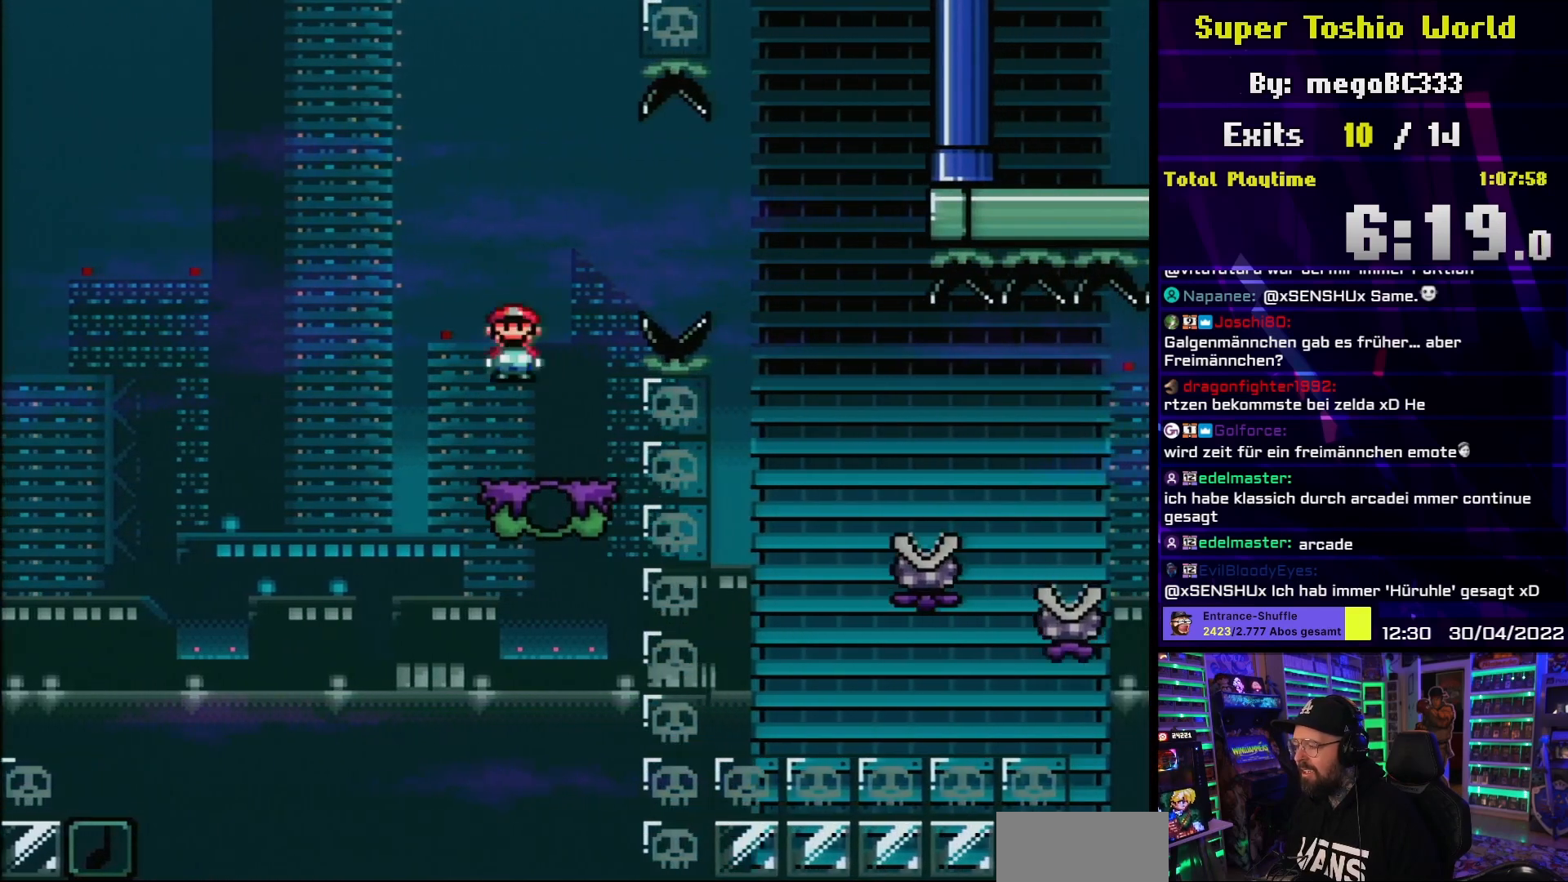
{"buttons": ["A", "X", "DPAD_RIGHT"], "events": [[133, "A", "up"], [217, "A", "down"]]}
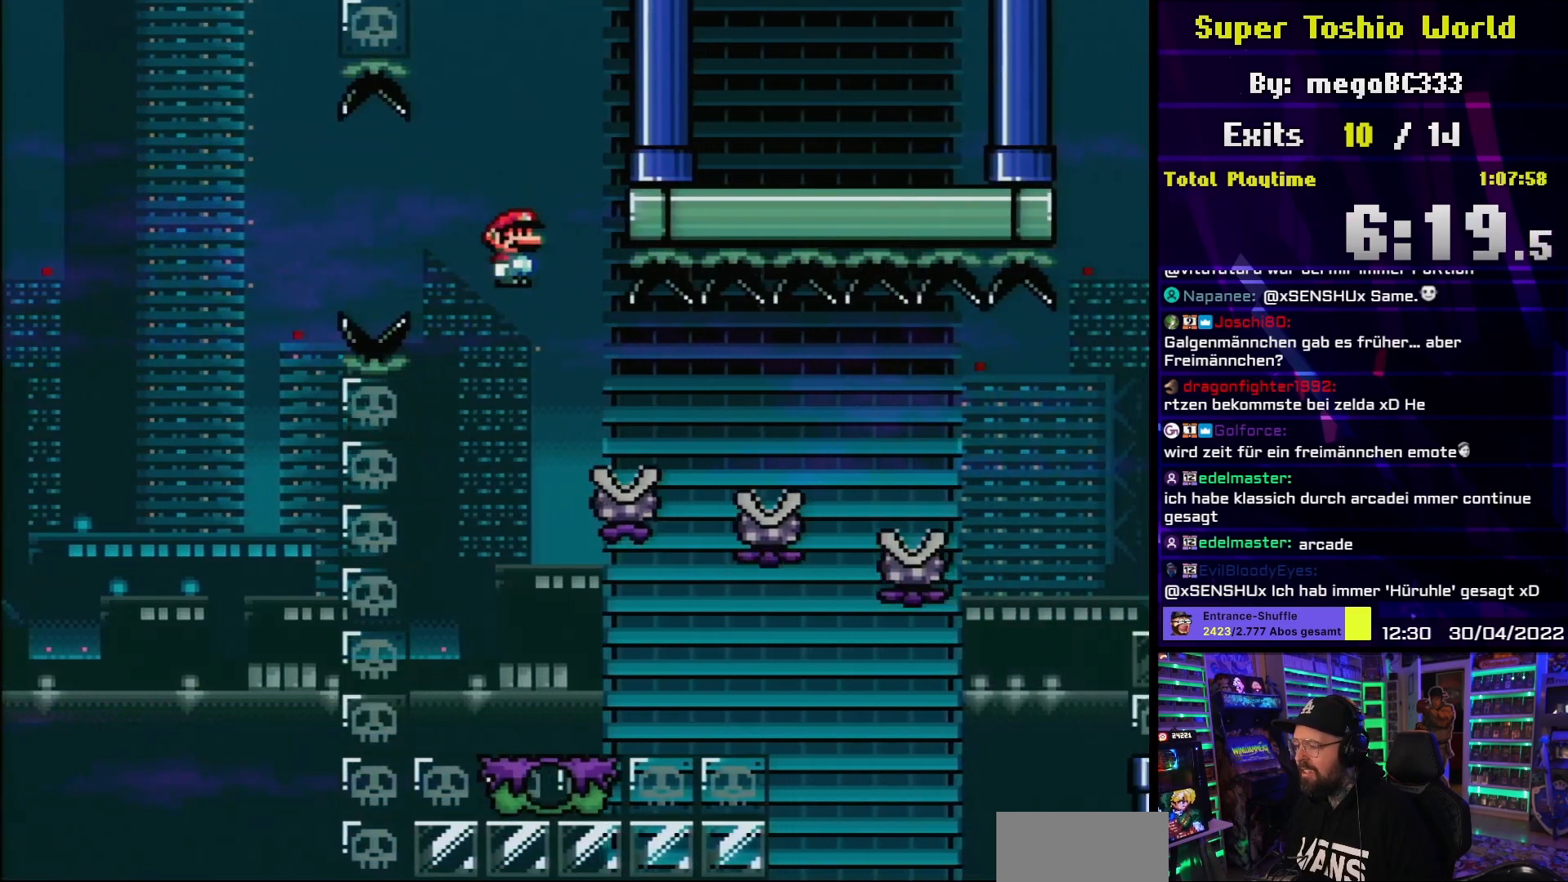
{"buttons": ["X", "DPAD_RIGHT"], "events": [[33, "A", "up"]]}
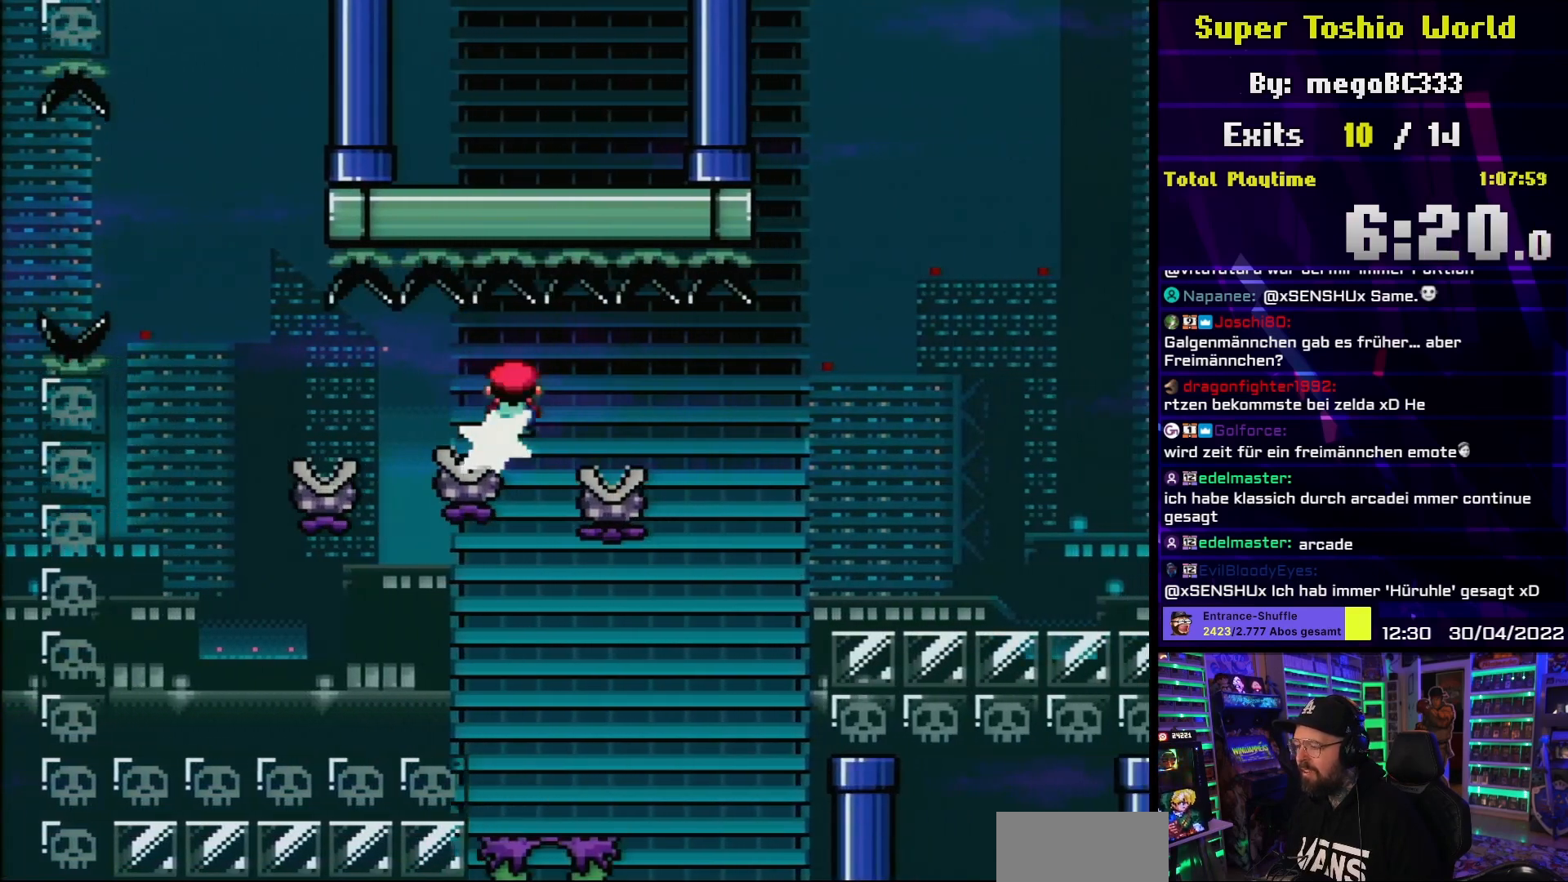
{"buttons": ["A", "X", "DPAD_RIGHT"], "events": [[383, "A", "down"]]}
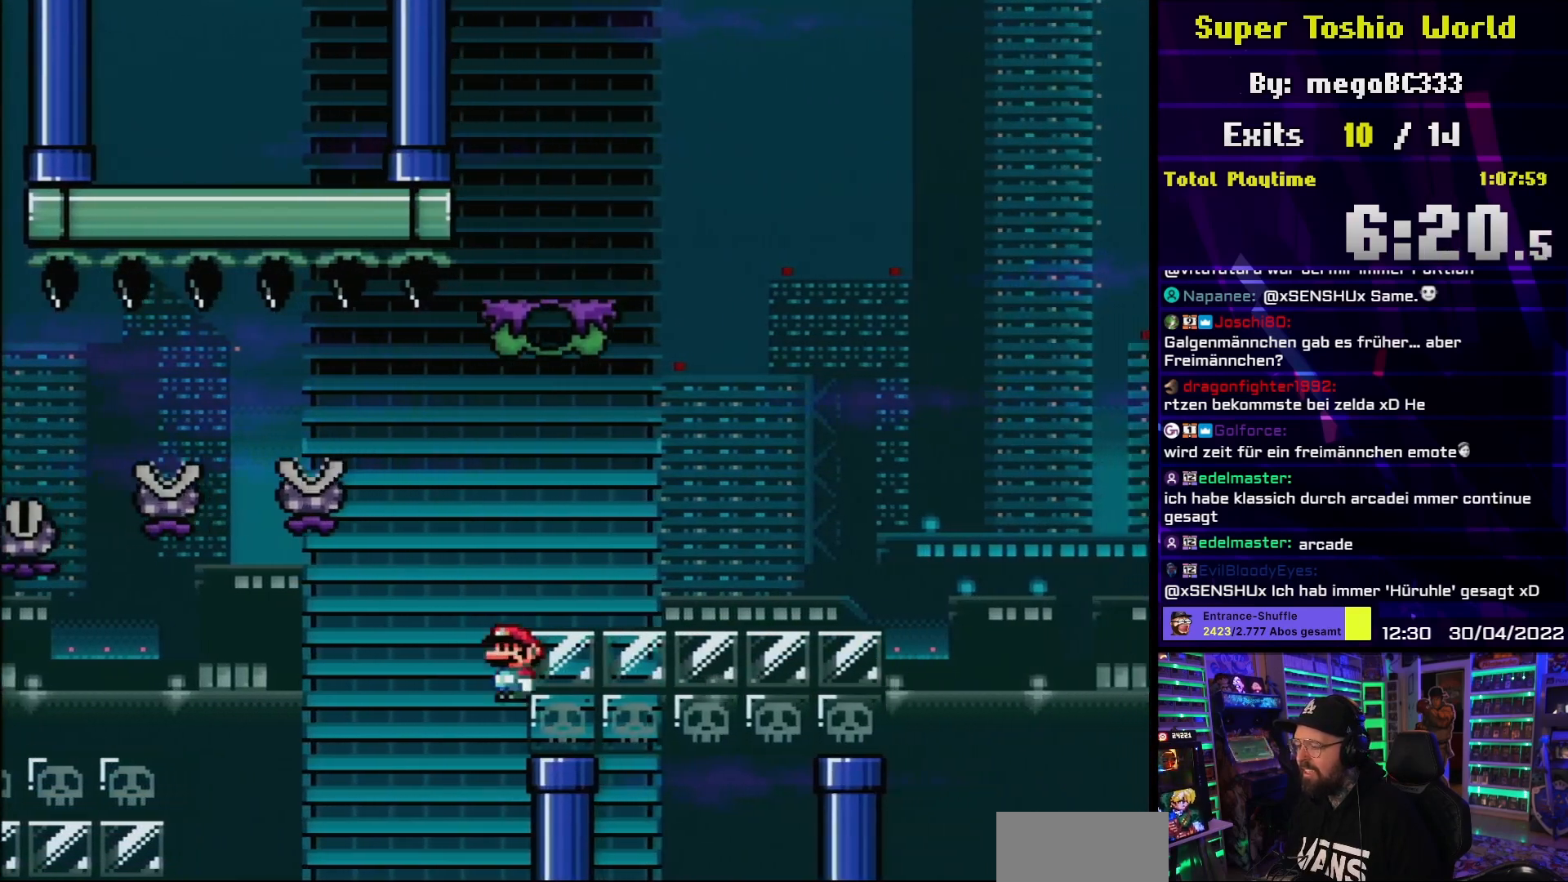
{"buttons": [], "events": [[150, "A", "up"], [233, "DPAD_RIGHT", "up"], [233, "X", "up"], [333, "A", "down"], [417, "A", "up"]]}
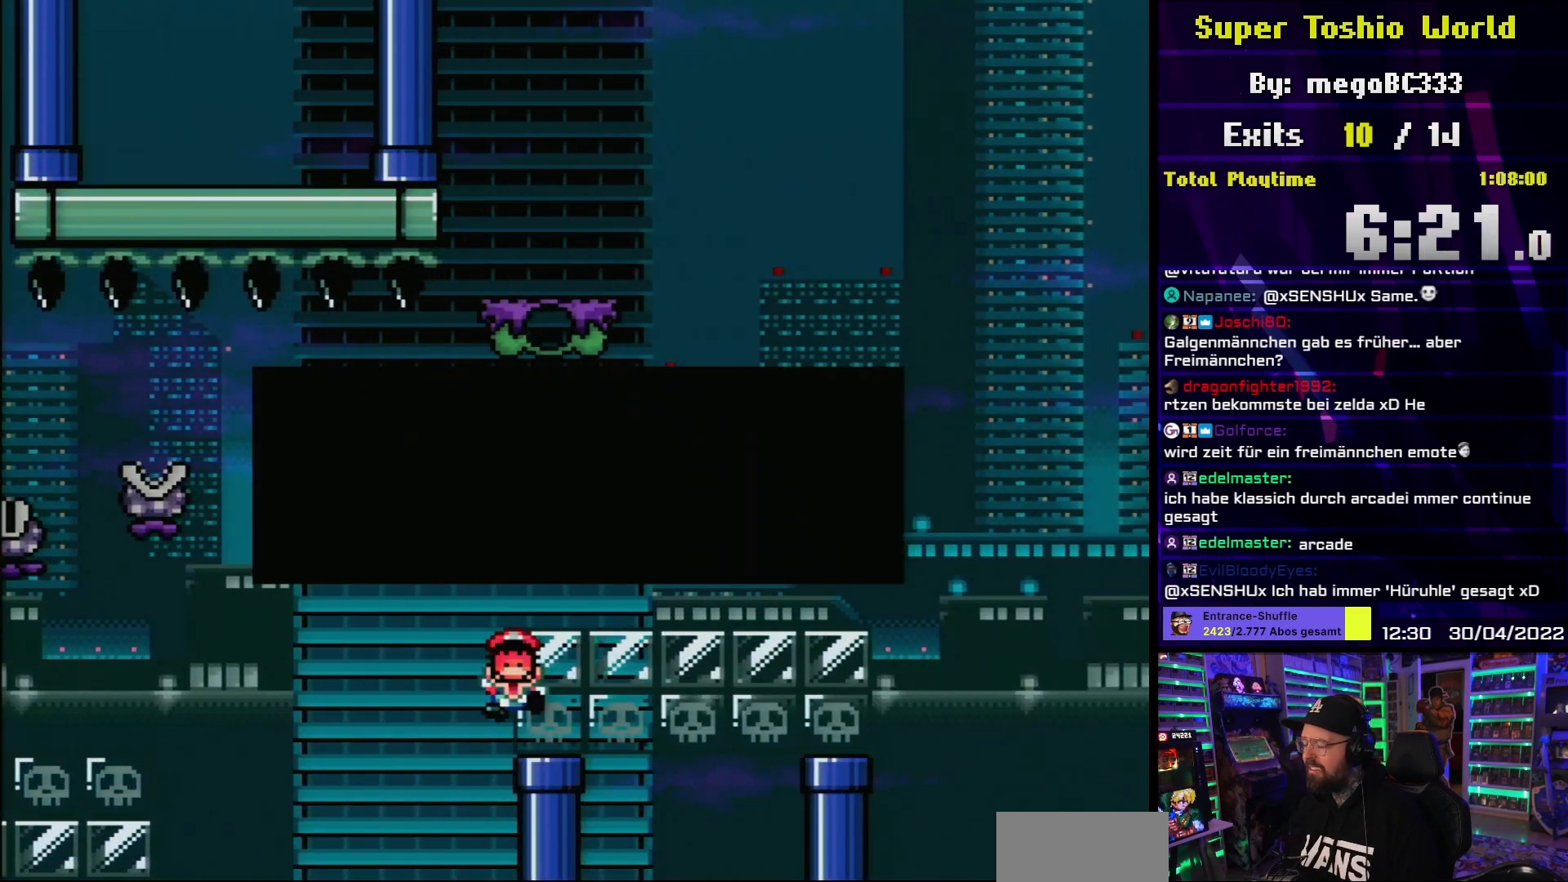
{"buttons": [], "events": [[17, "A", "down"], [133, "A", "up"], [233, "A", "down"], [350, "A", "up"]]}
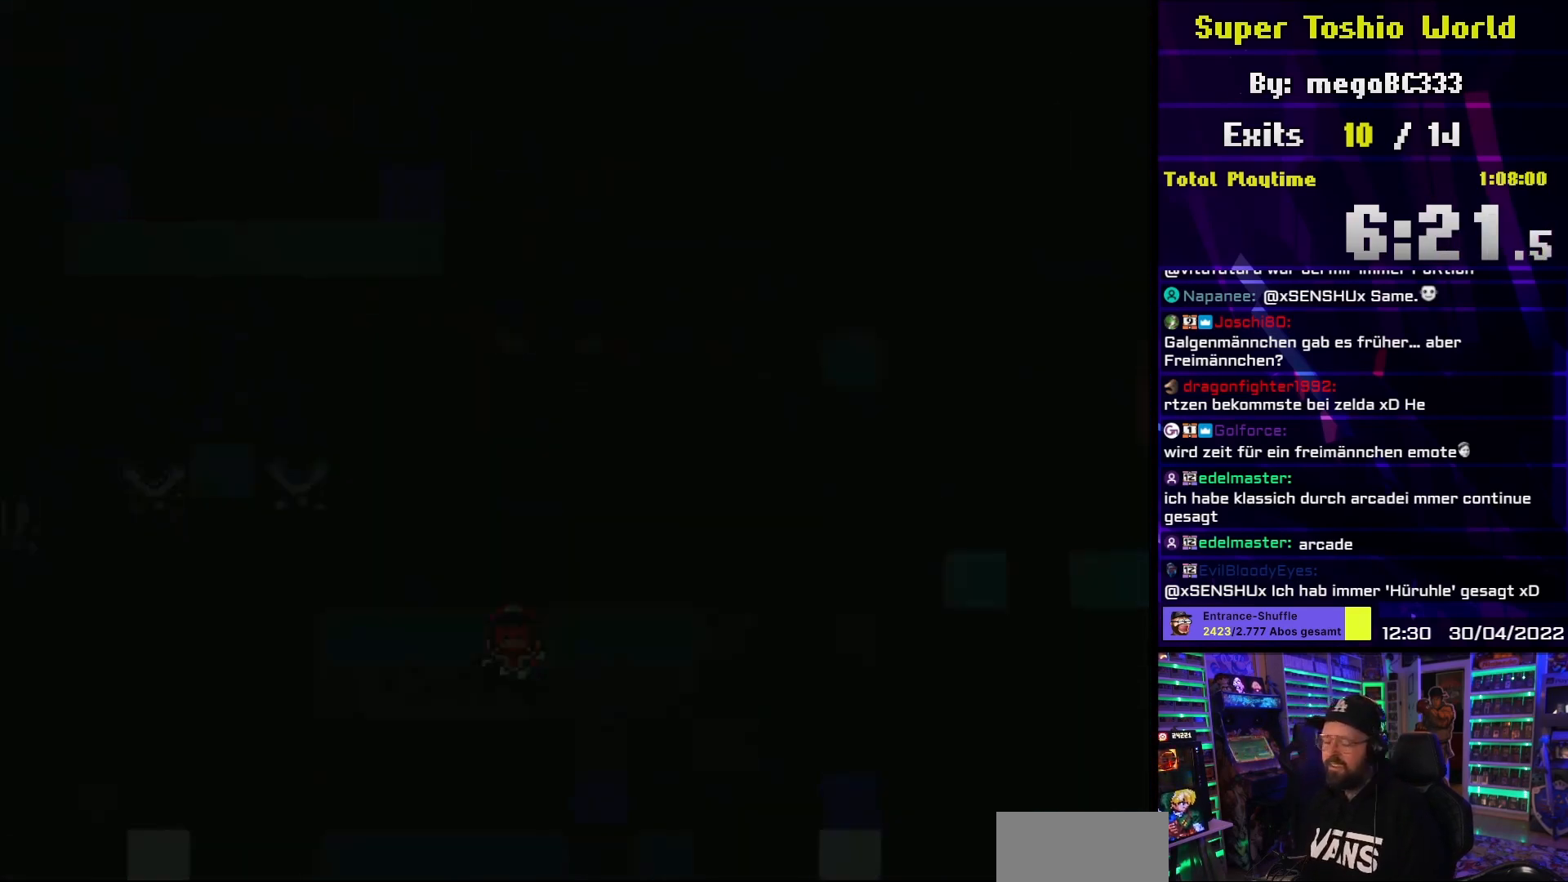
{"buttons": [], "events": []}
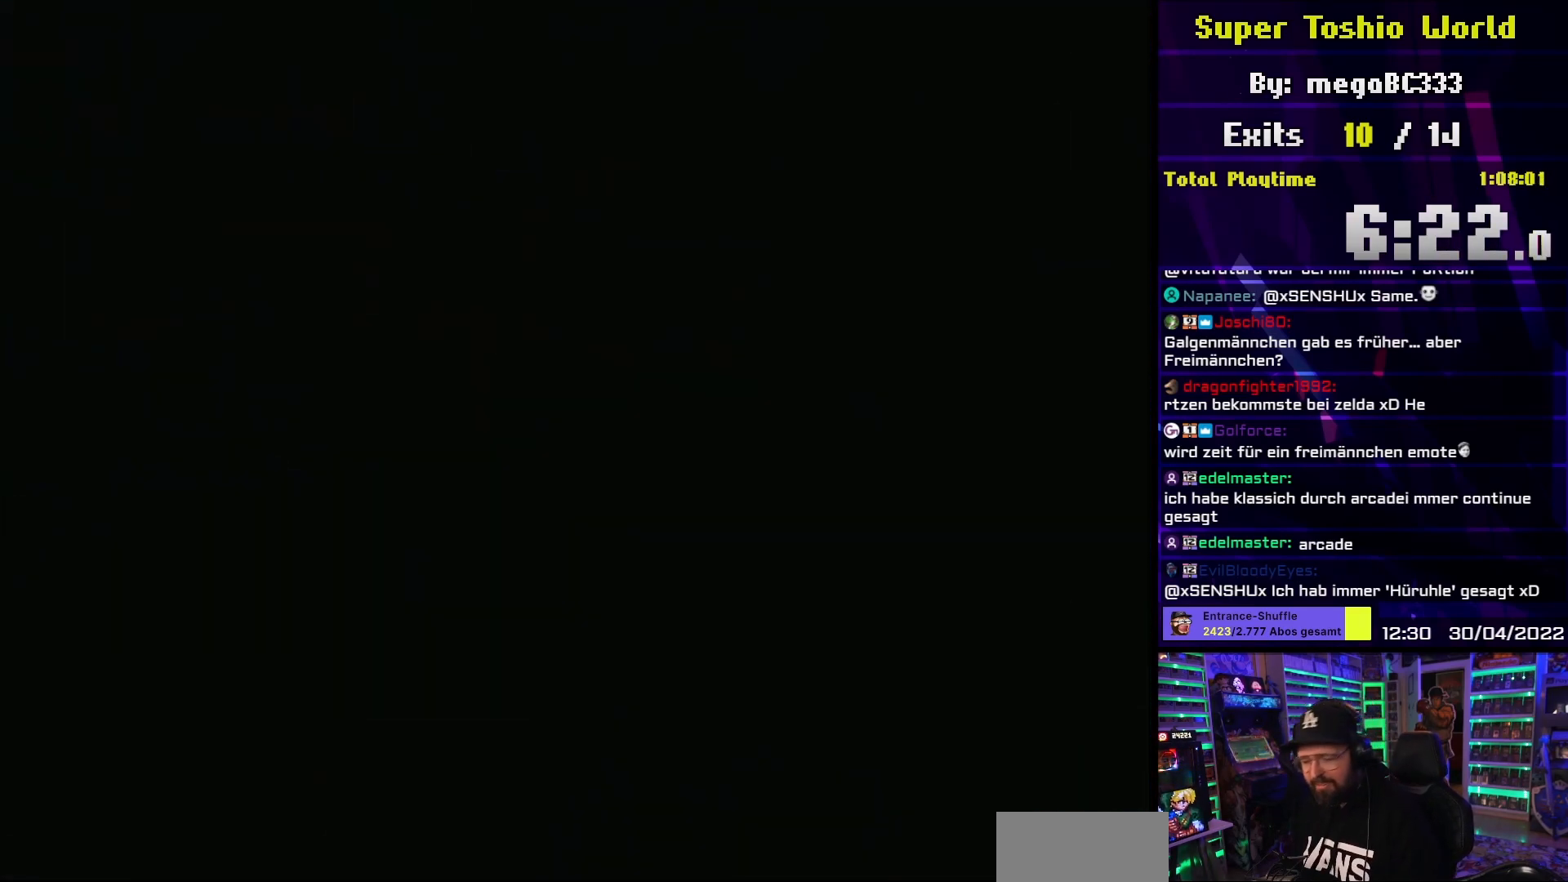
{"buttons": [], "events": []}
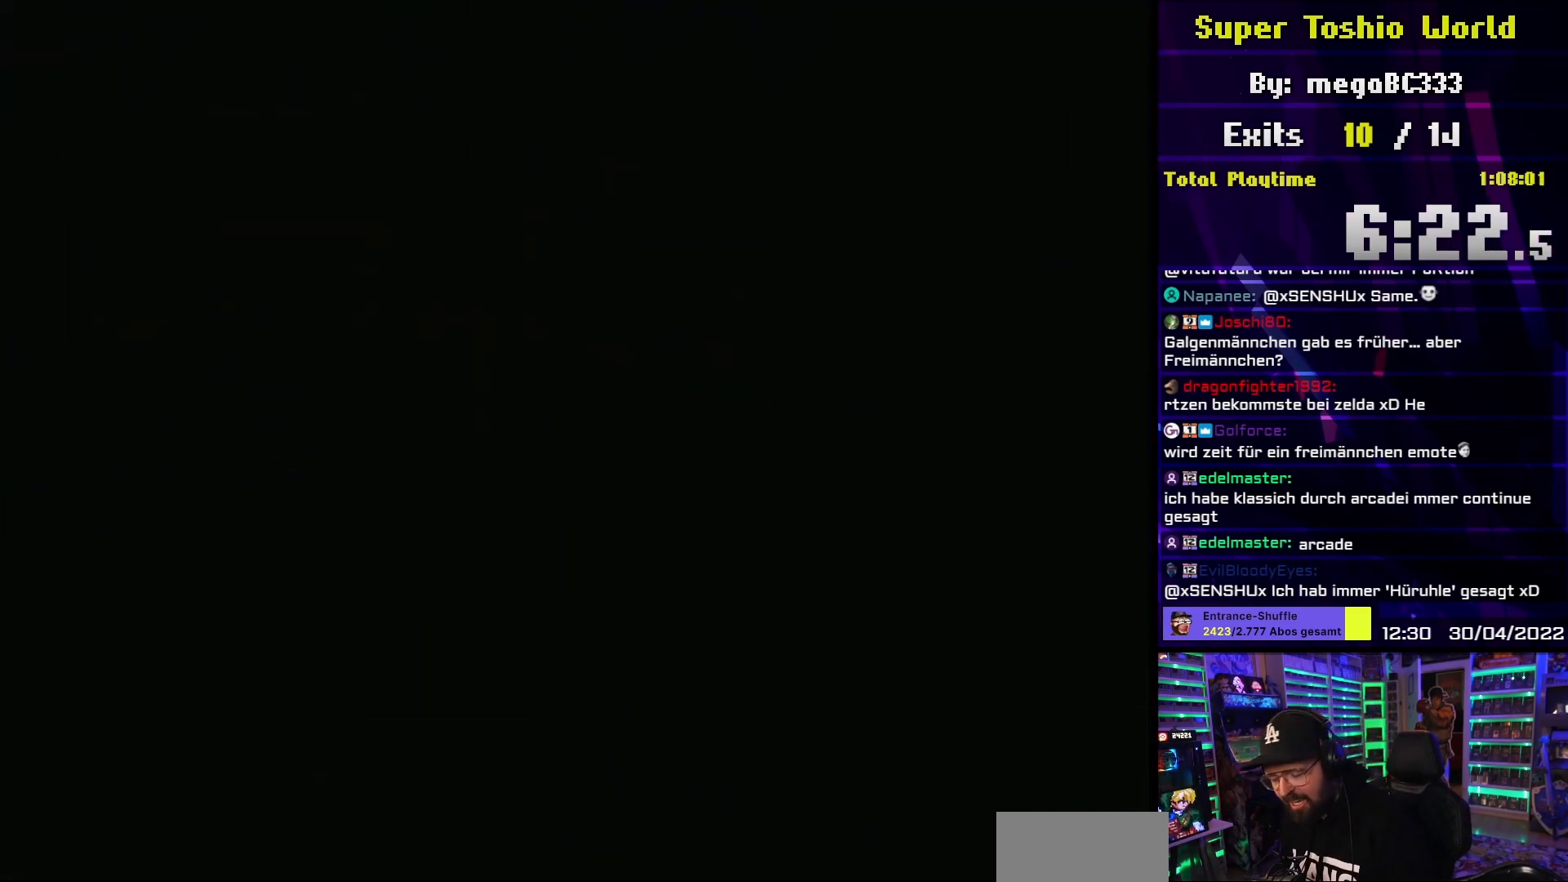
{"buttons": [], "events": []}
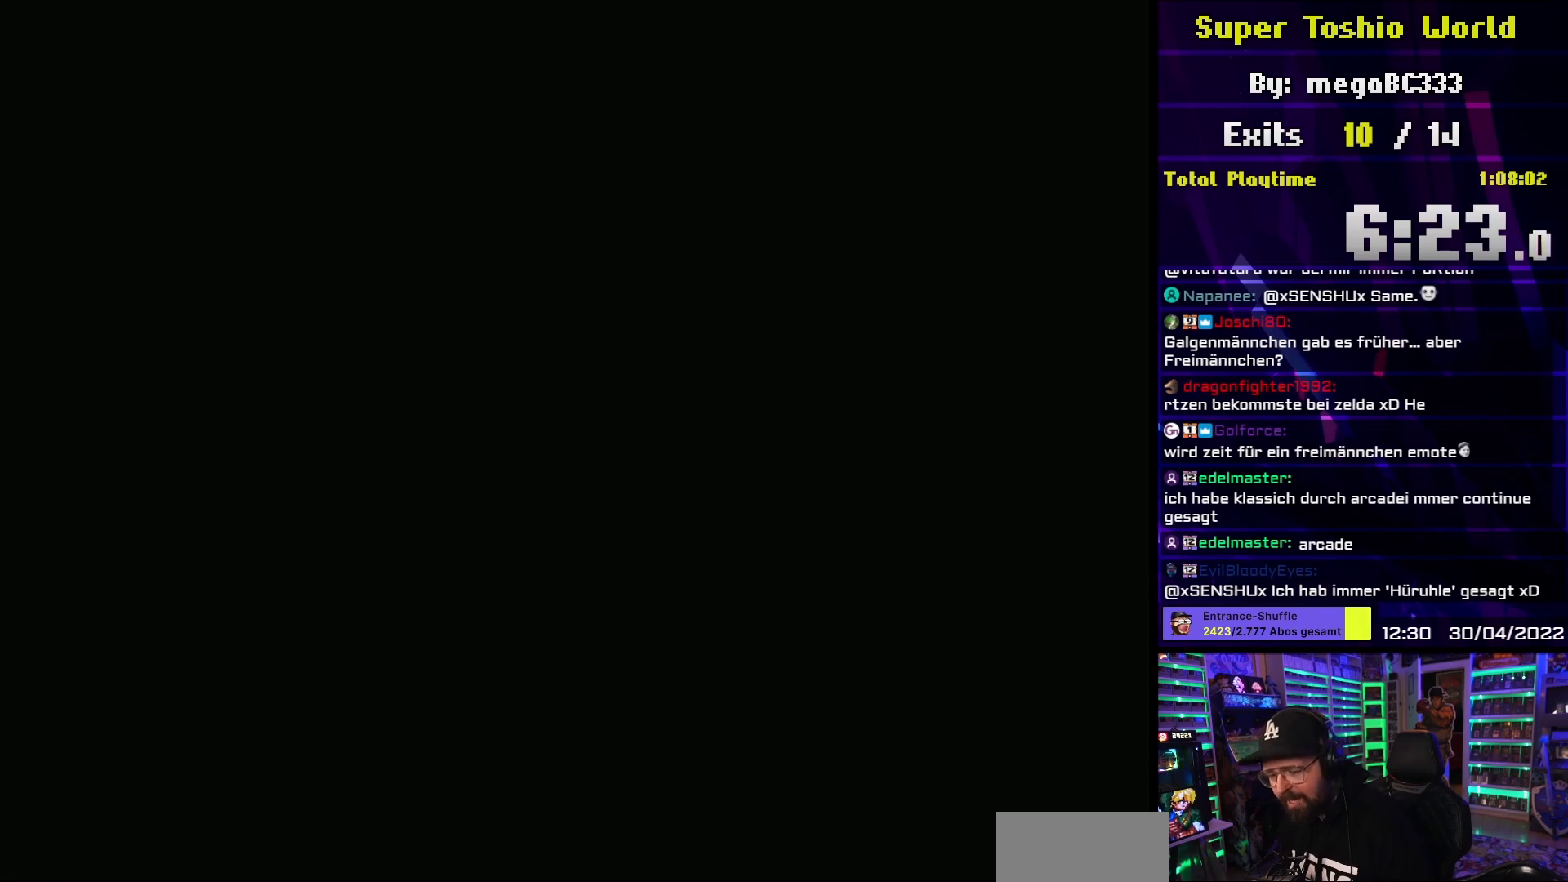
{"buttons": ["Y", "DPAD_RIGHT"], "events": [[200, "X", "down"], [267, "DPAD_RIGHT", "down"], [350, "X", "up"], [367, "Y", "down"]]}
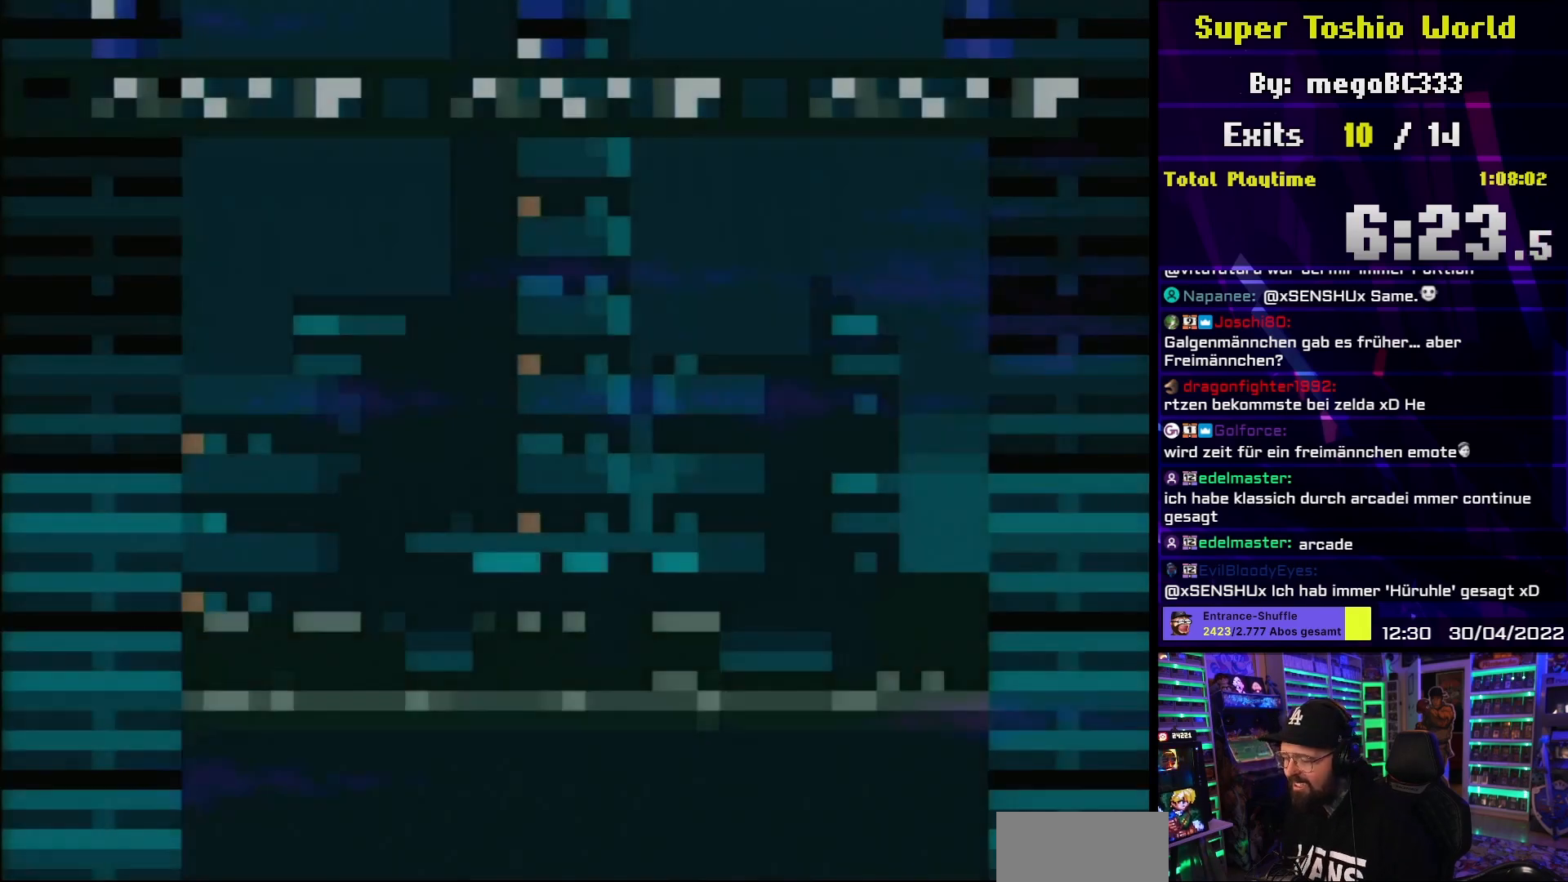
{"buttons": ["Y", "DPAD_RIGHT"], "events": []}
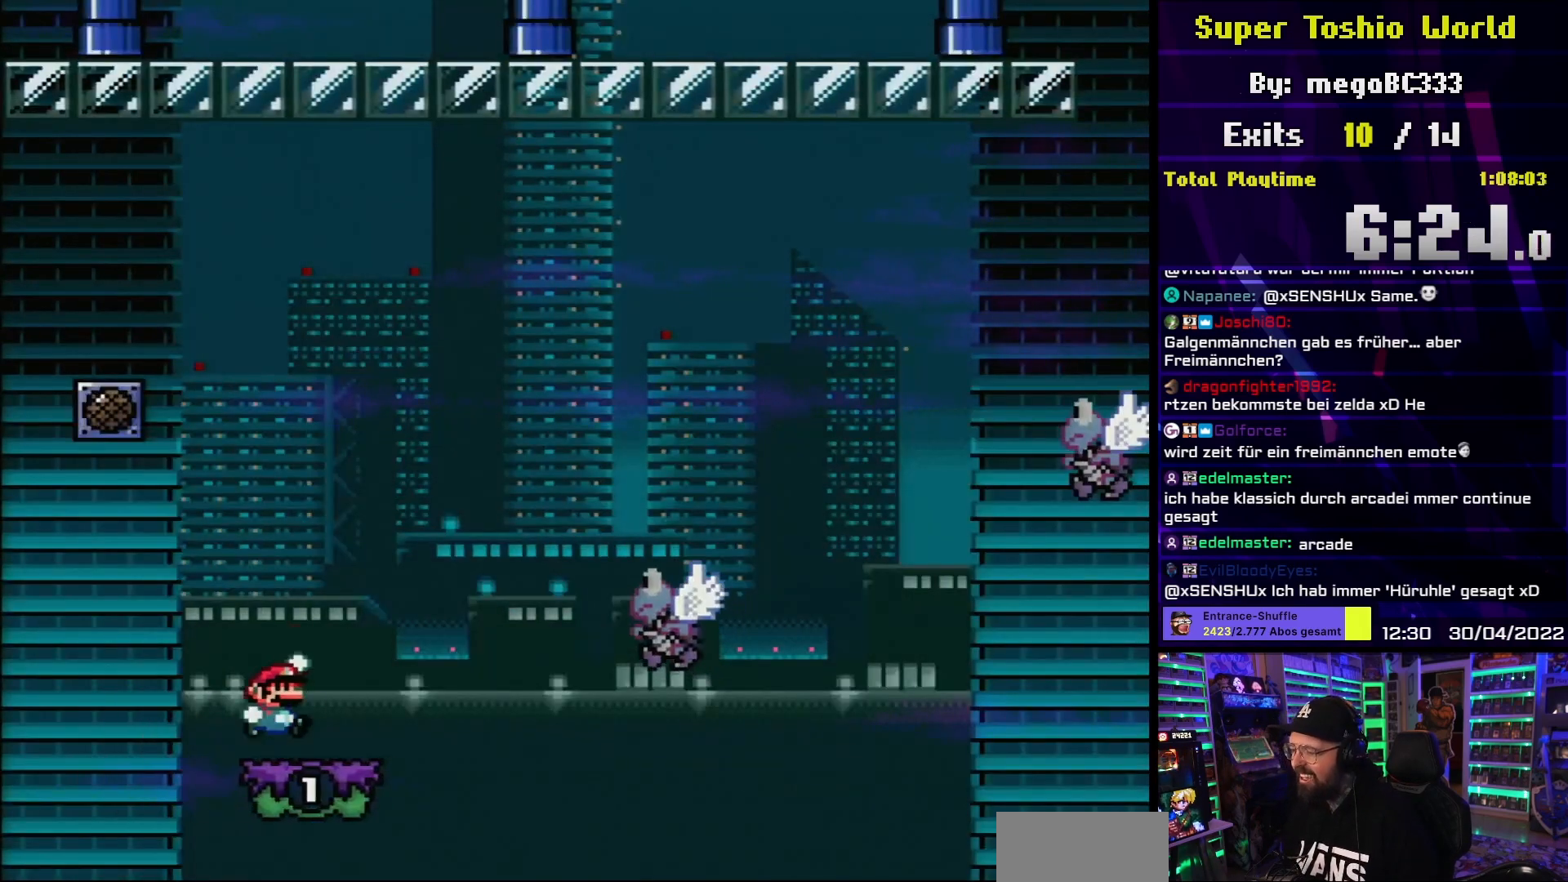
{"buttons": ["B", "Y", "DPAD_RIGHT"], "events": [[17, "B", "down"], [117, "DPAD_LEFT", "down"], [117, "DPAD_RIGHT", "up"], [133, "DPAD_LEFT", "up"], [133, "DPAD_RIGHT", "down"], [167, "B", "up"], [400, "B", "down"]]}
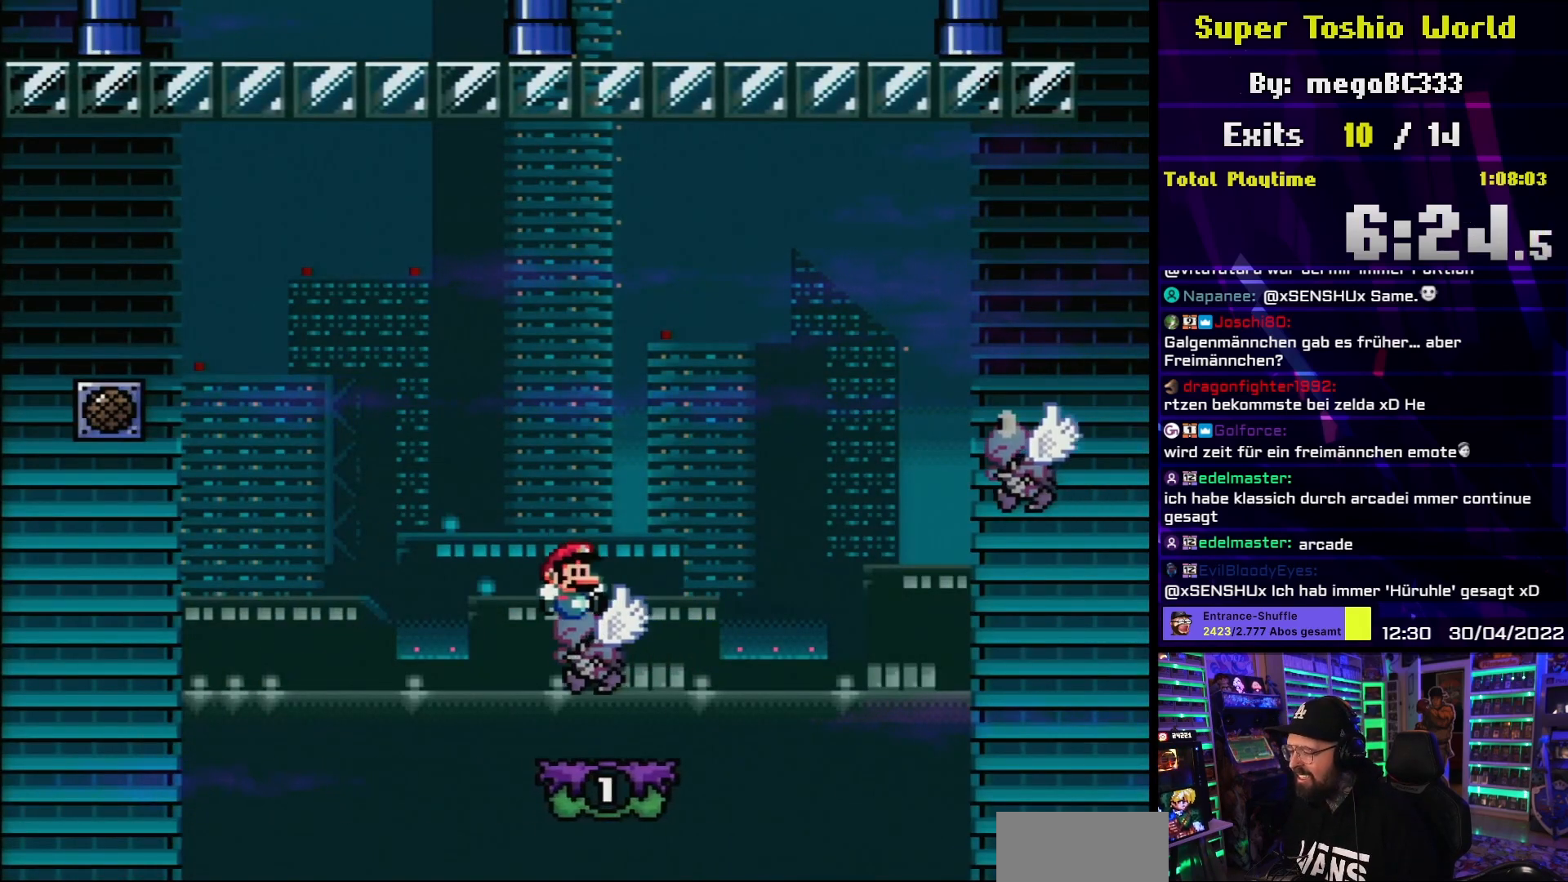
{"buttons": ["B", "Y", "DPAD_RIGHT"], "events": [[217, "B", "up"], [417, "B", "down"]]}
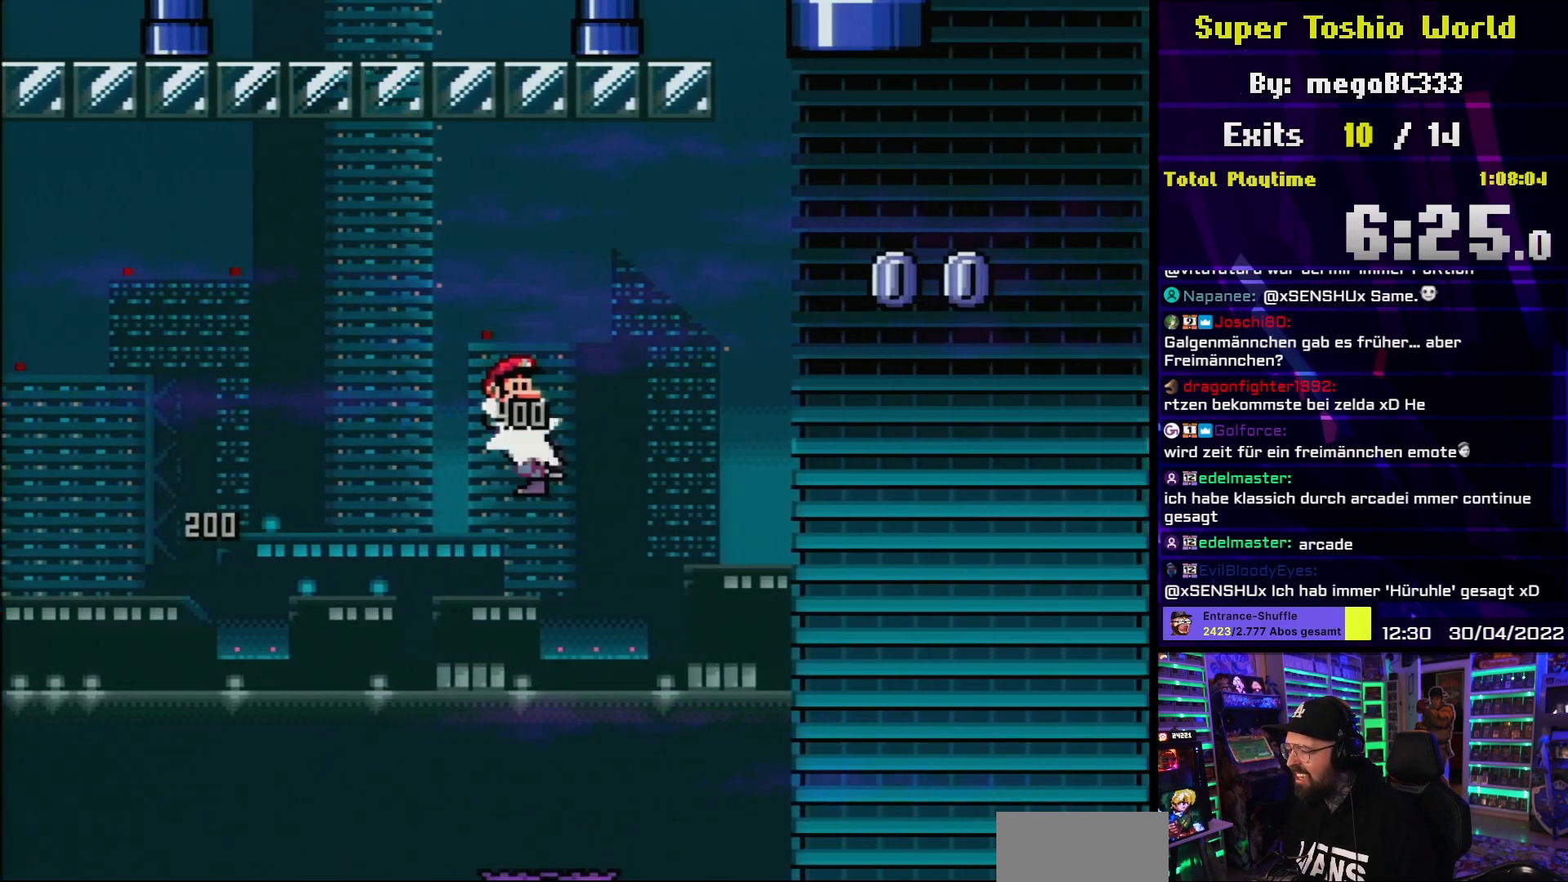
{"buttons": ["B", "Y", "DPAD_RIGHT"], "events": [[167, "B", "up"], [233, "B", "down"]]}
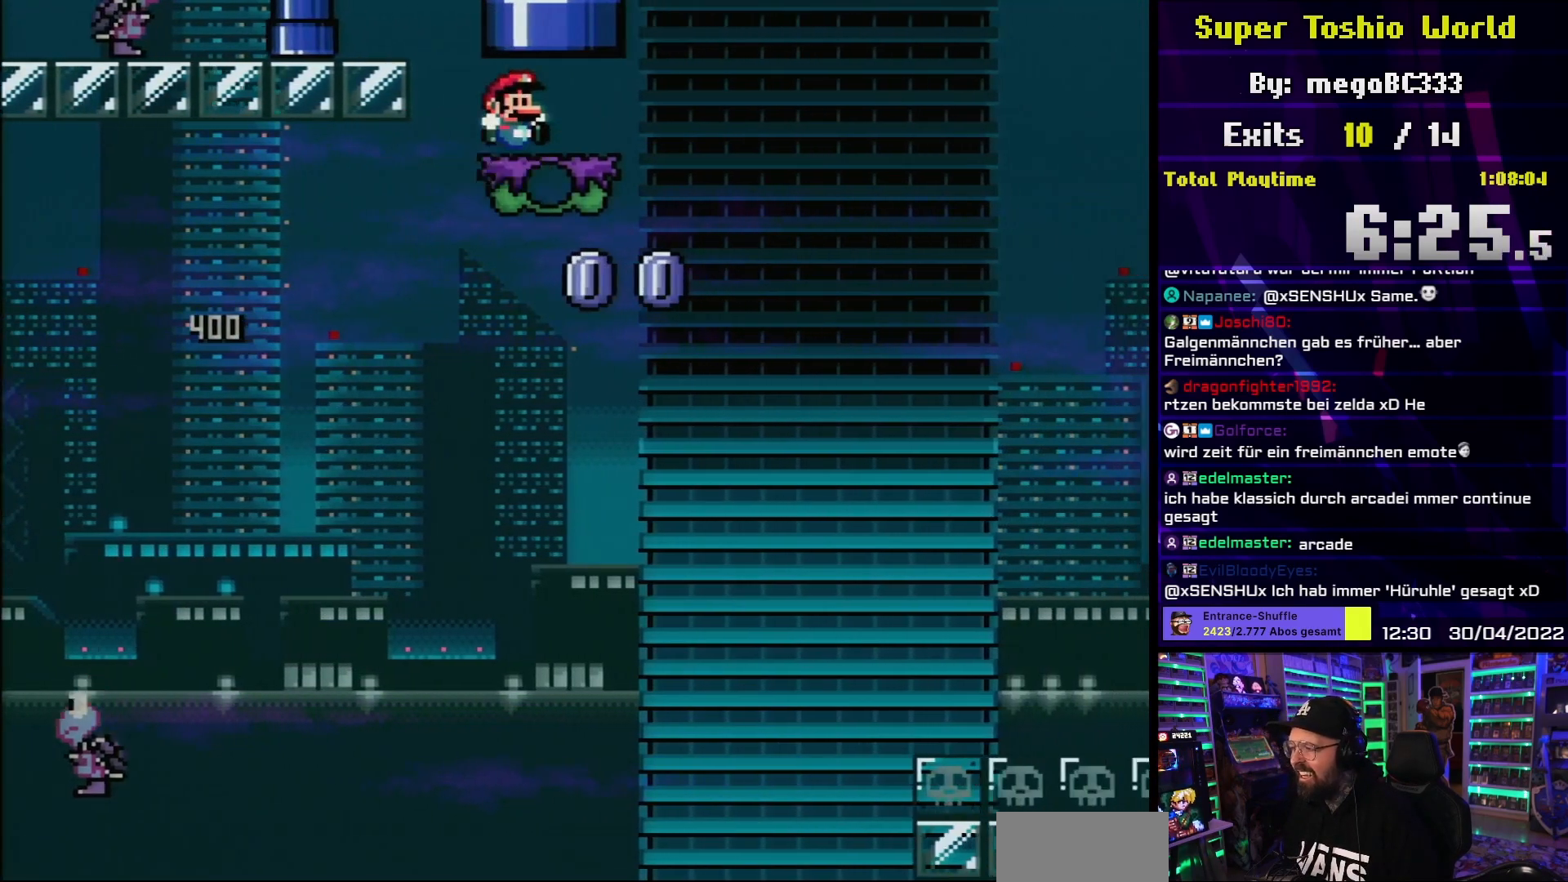
{"buttons": ["A", "X", "DPAD_RIGHT"], "events": [[167, "B", "up"], [200, "X", "down"], [200, "Y", "up"], [450, "A", "down"]]}
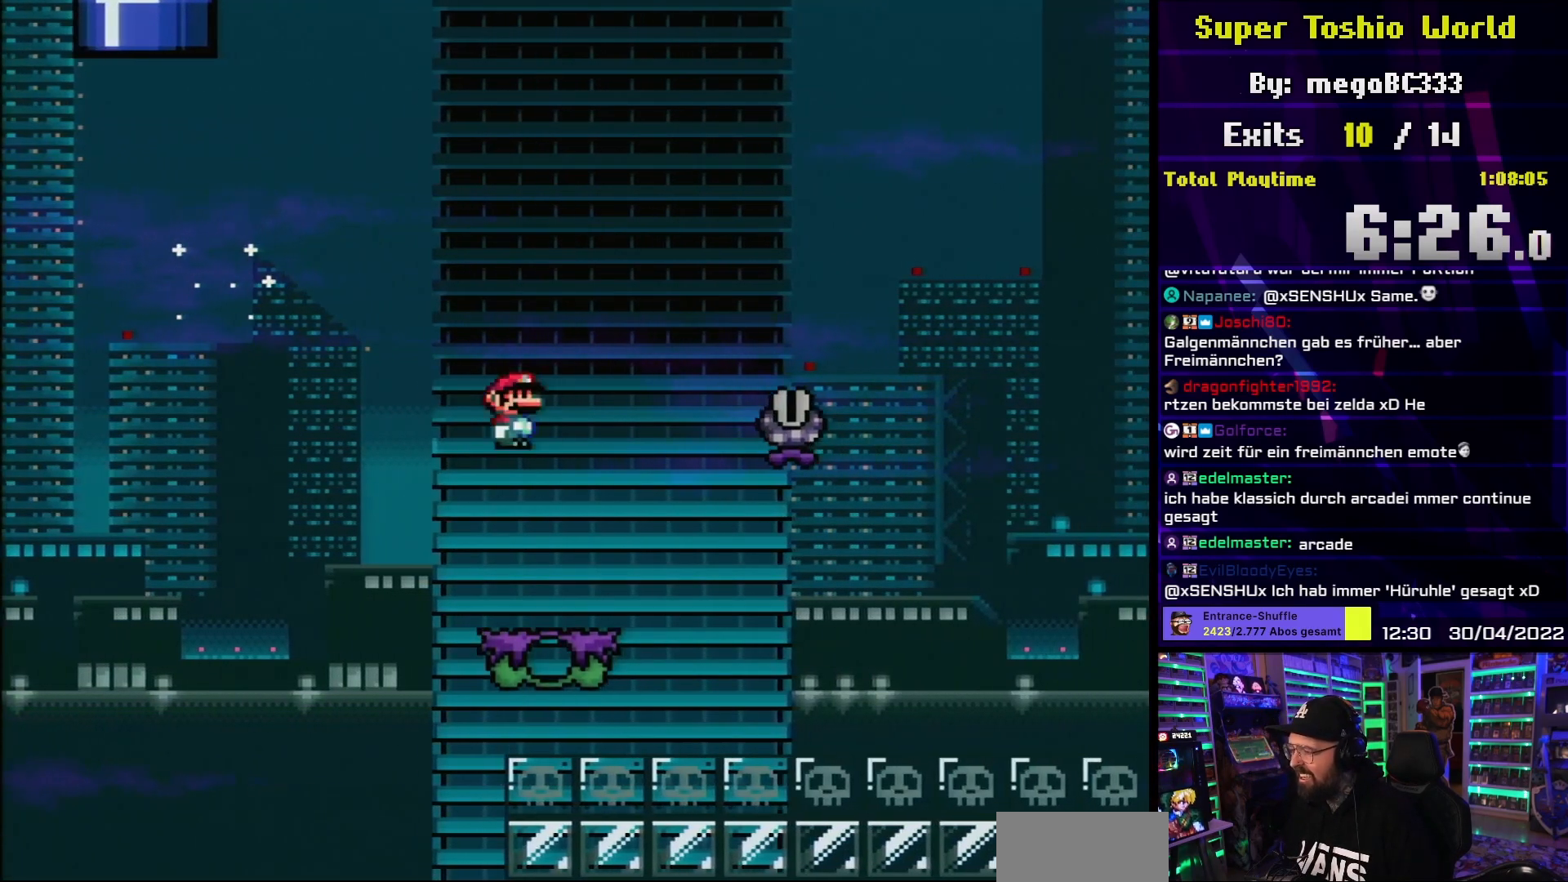
{"buttons": ["A", "X", "DPAD_RIGHT"], "events": [[233, "A", "up"], [350, "A", "down"]]}
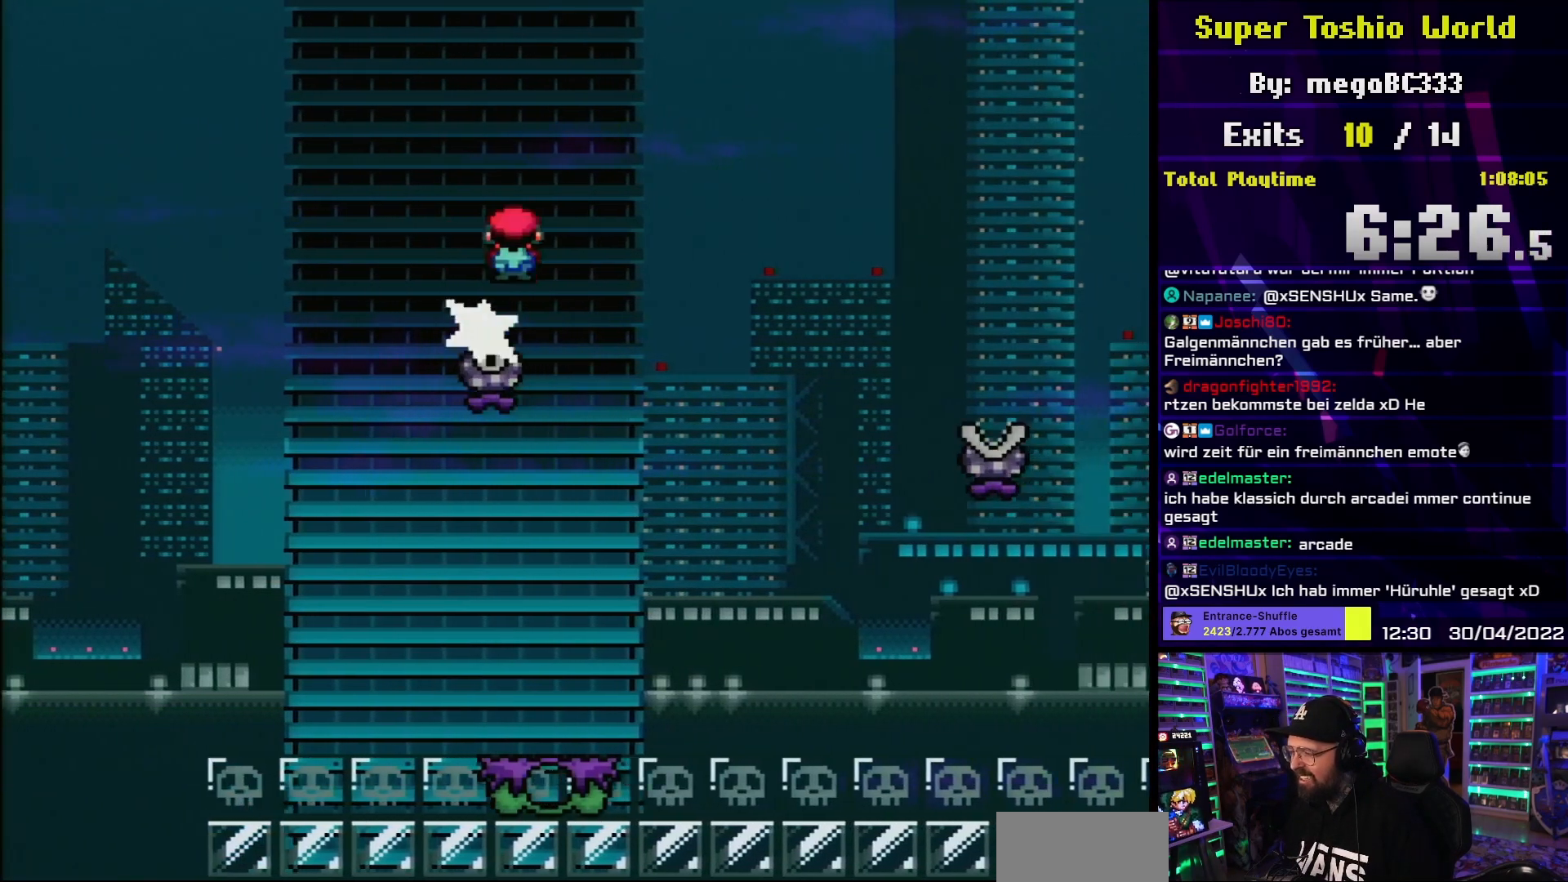
{"buttons": ["X", "DPAD_RIGHT"], "events": [[333, "A", "up"]]}
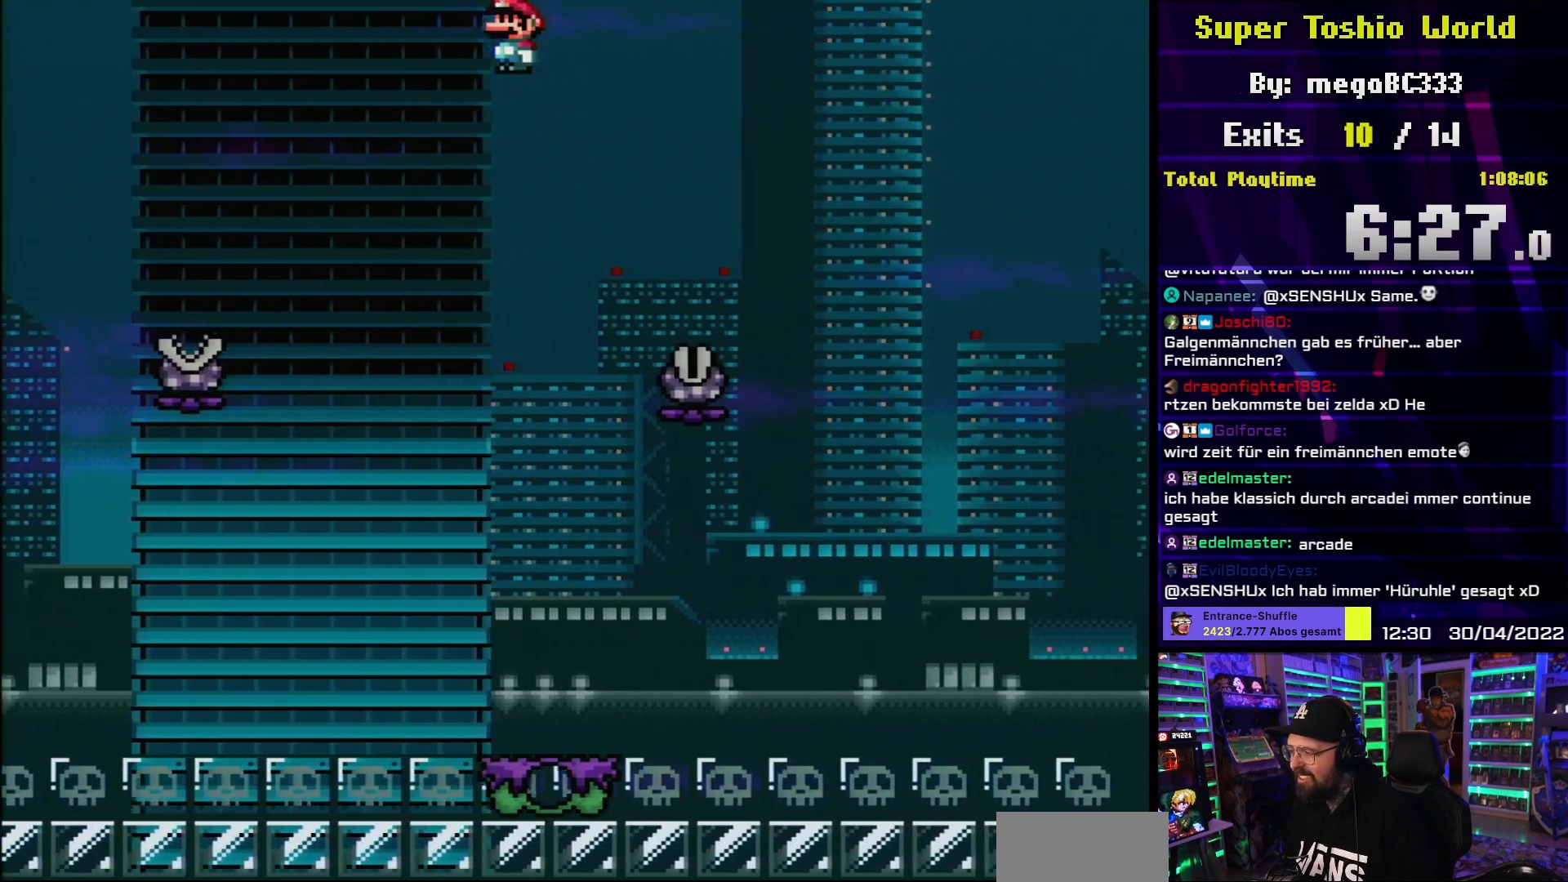
{"buttons": ["A", "X", "DPAD_RIGHT"], "events": [[67, "A", "down"]]}
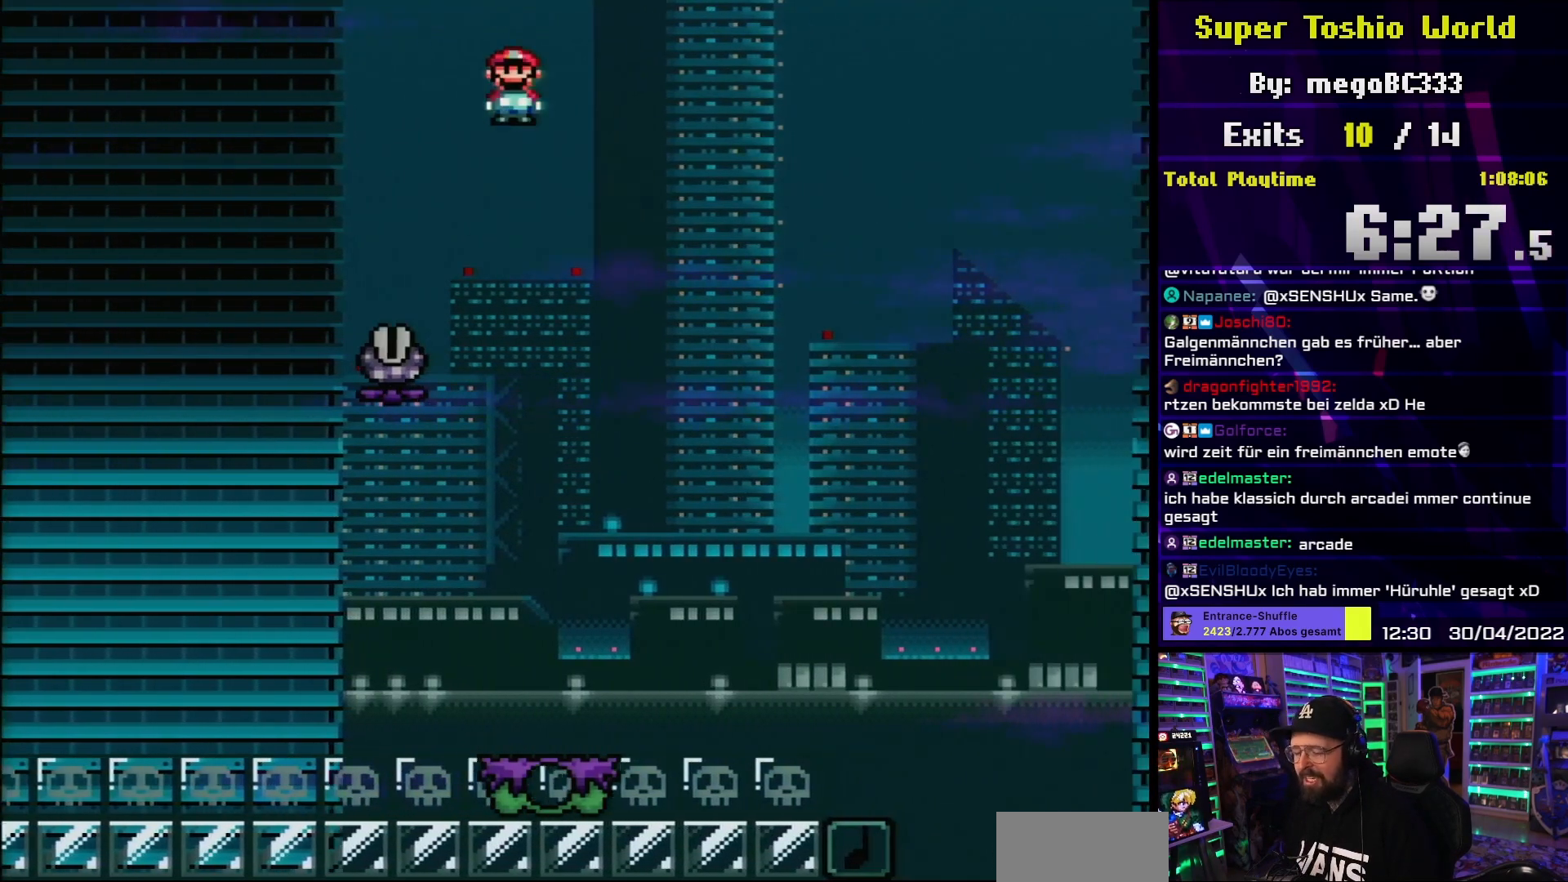
{"buttons": ["A", "X", "DPAD_RIGHT"], "events": []}
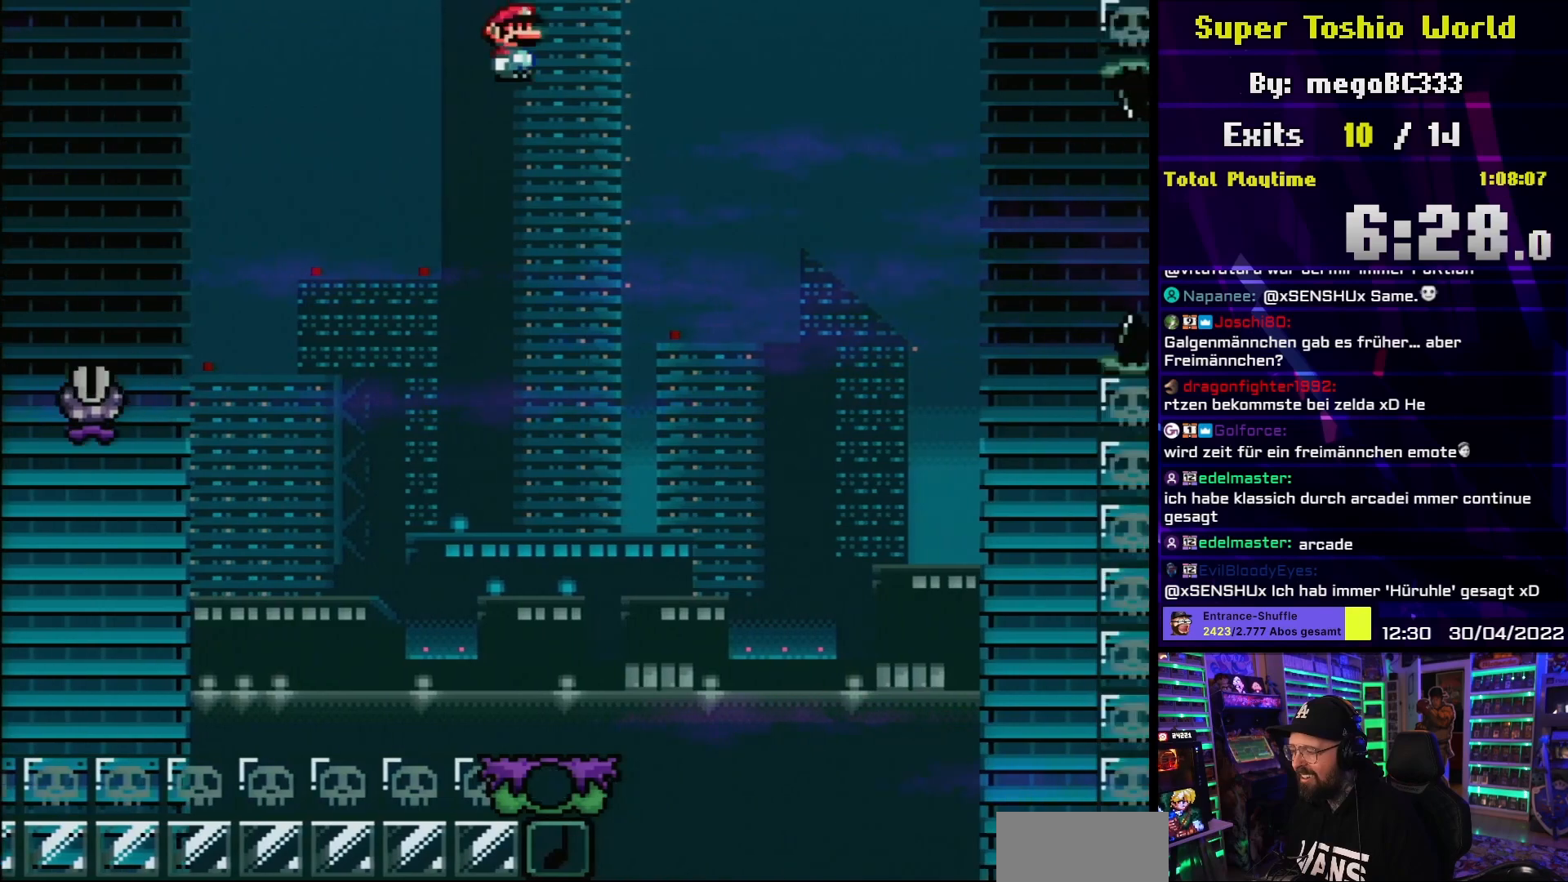
{"buttons": ["X", "DPAD_RIGHT"], "events": [[350, "A", "up"]]}